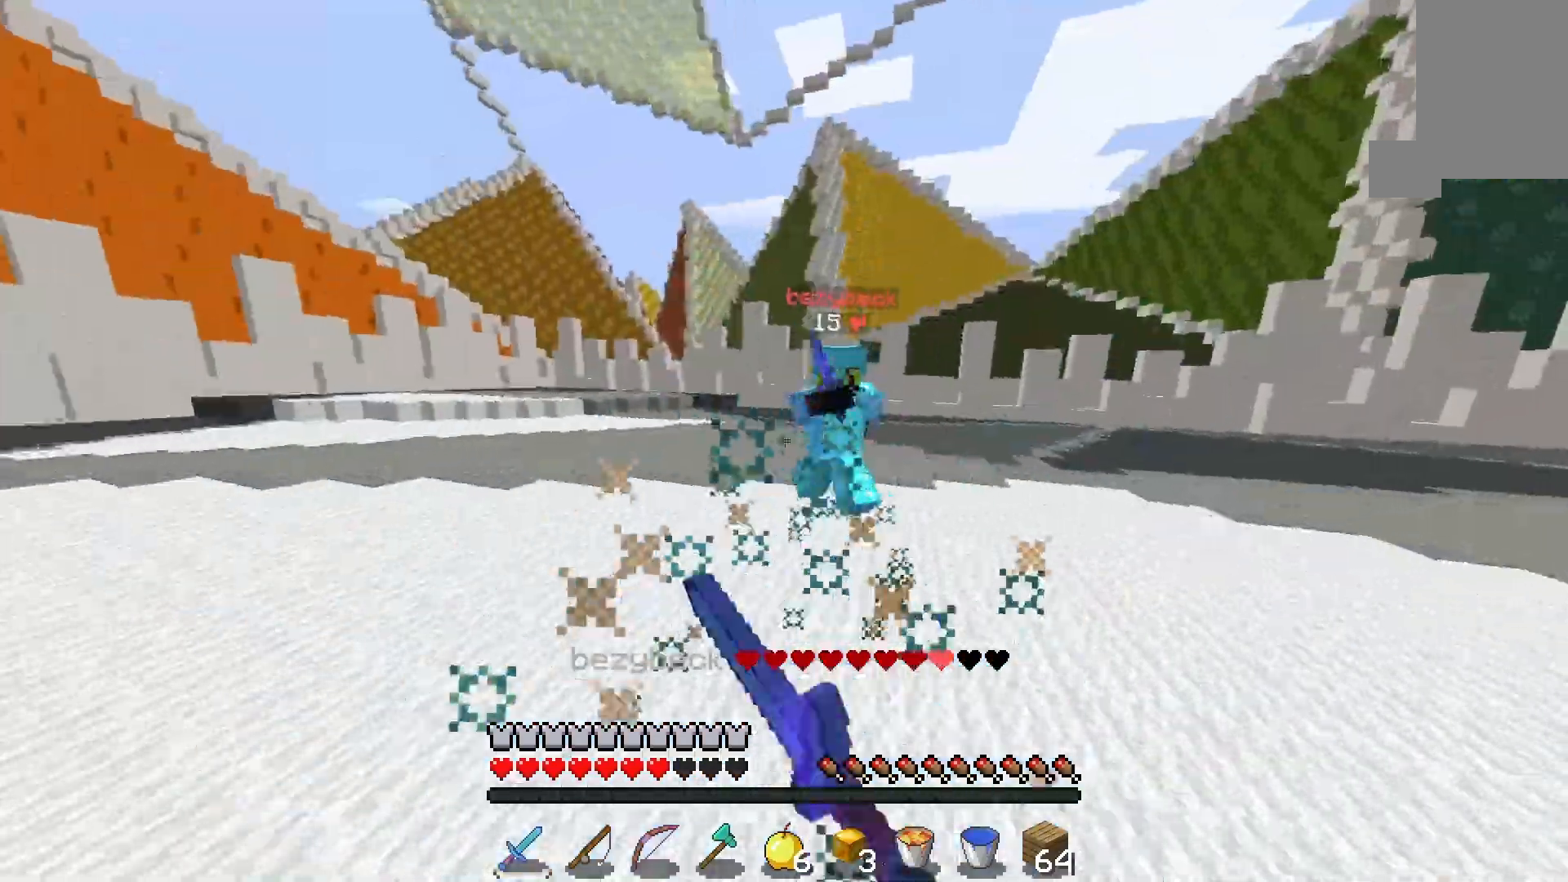
Gameplay with keyboard and mouse; each line is a JSON object with the keys and mouse buttons held at the frame after it. "events" lists presses ("down") and releases ("up") of "a", "d", "s", "space", "w", "mouse_left" and "mouse_right" between this image and that frame as [ms after this image, input, new state], when the widget could be followed in between. "mouse_left", "mouse_right" = the "left", "right" buttons of the "mouse" list. No other keys are recorded. Fast repeated clicks can show as one long hold. Mouse movement is not recorded.
{"keys": ["w"], "mouse": [], "events": [[100, "mouse_left", "up"], [167, "mouse_left", "down"], [333, "mouse_left", "up"]]}
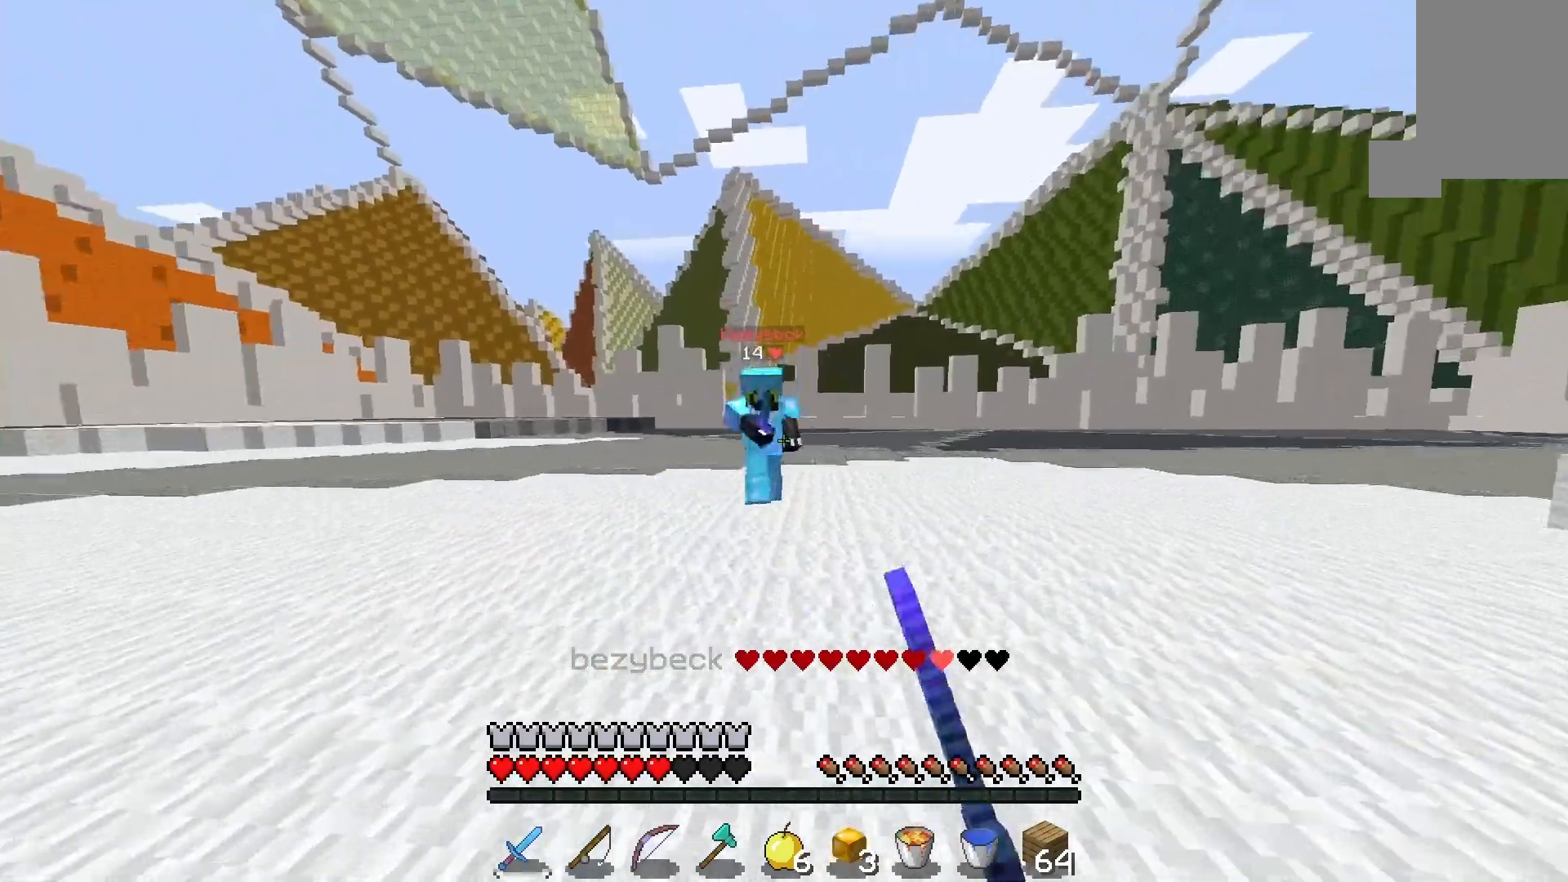
{"keys": ["w"], "mouse": ["left"], "events": [[33, "d", "down"], [133, "d", "up"], [333, "mouse_left", "down"]]}
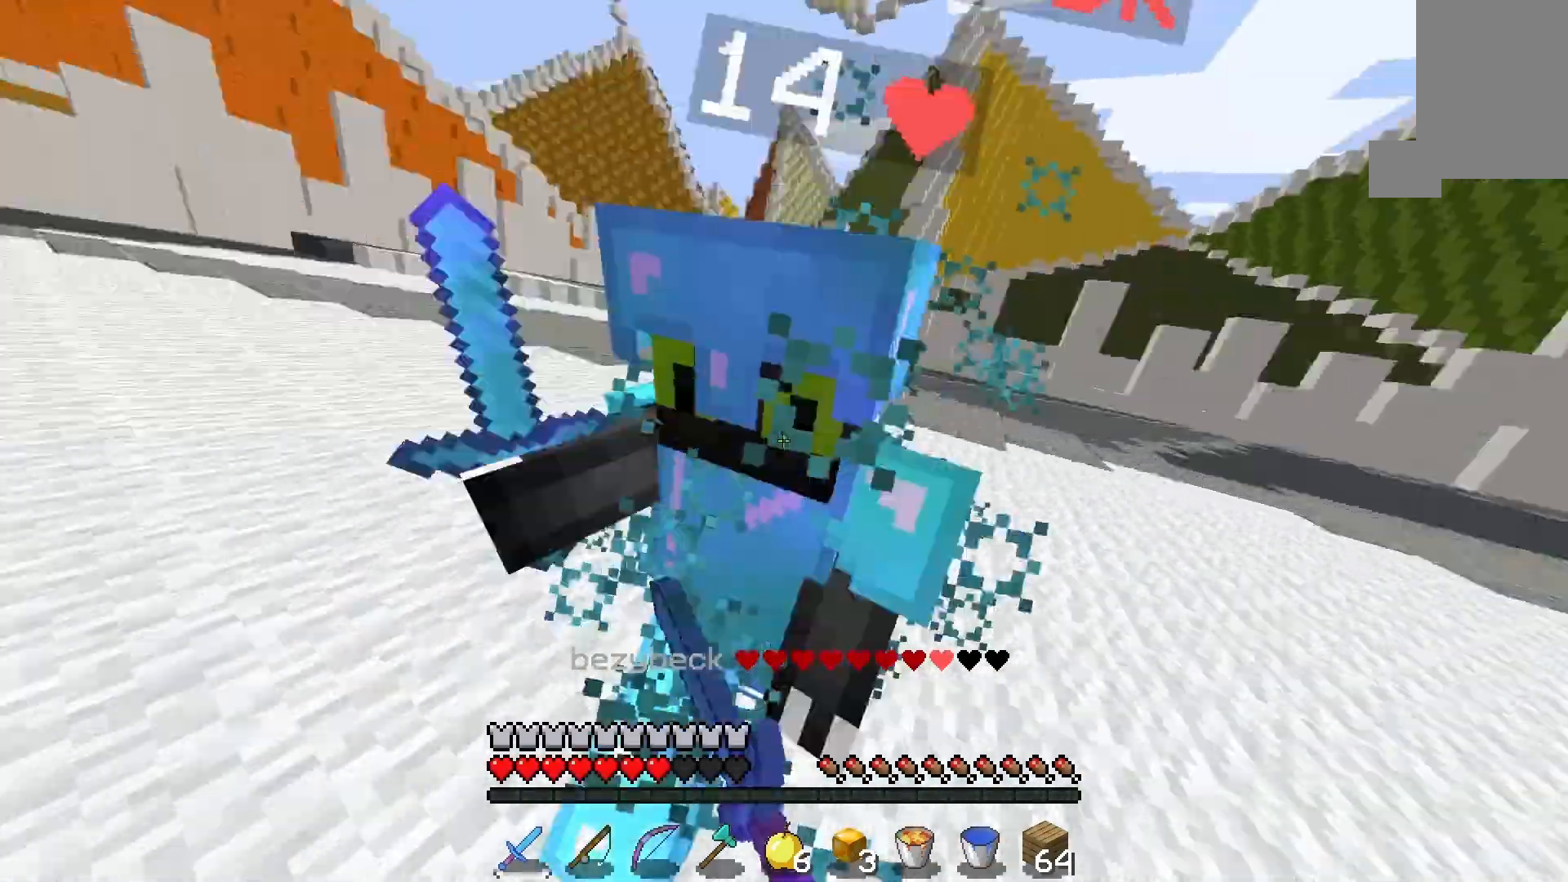
{"keys": ["a", "w"], "mouse": ["left"], "events": [[167, "w", "up"], [333, "mouse_left", "up"], [333, "w", "down"], [400, "mouse_left", "down"], [467, "a", "down"]]}
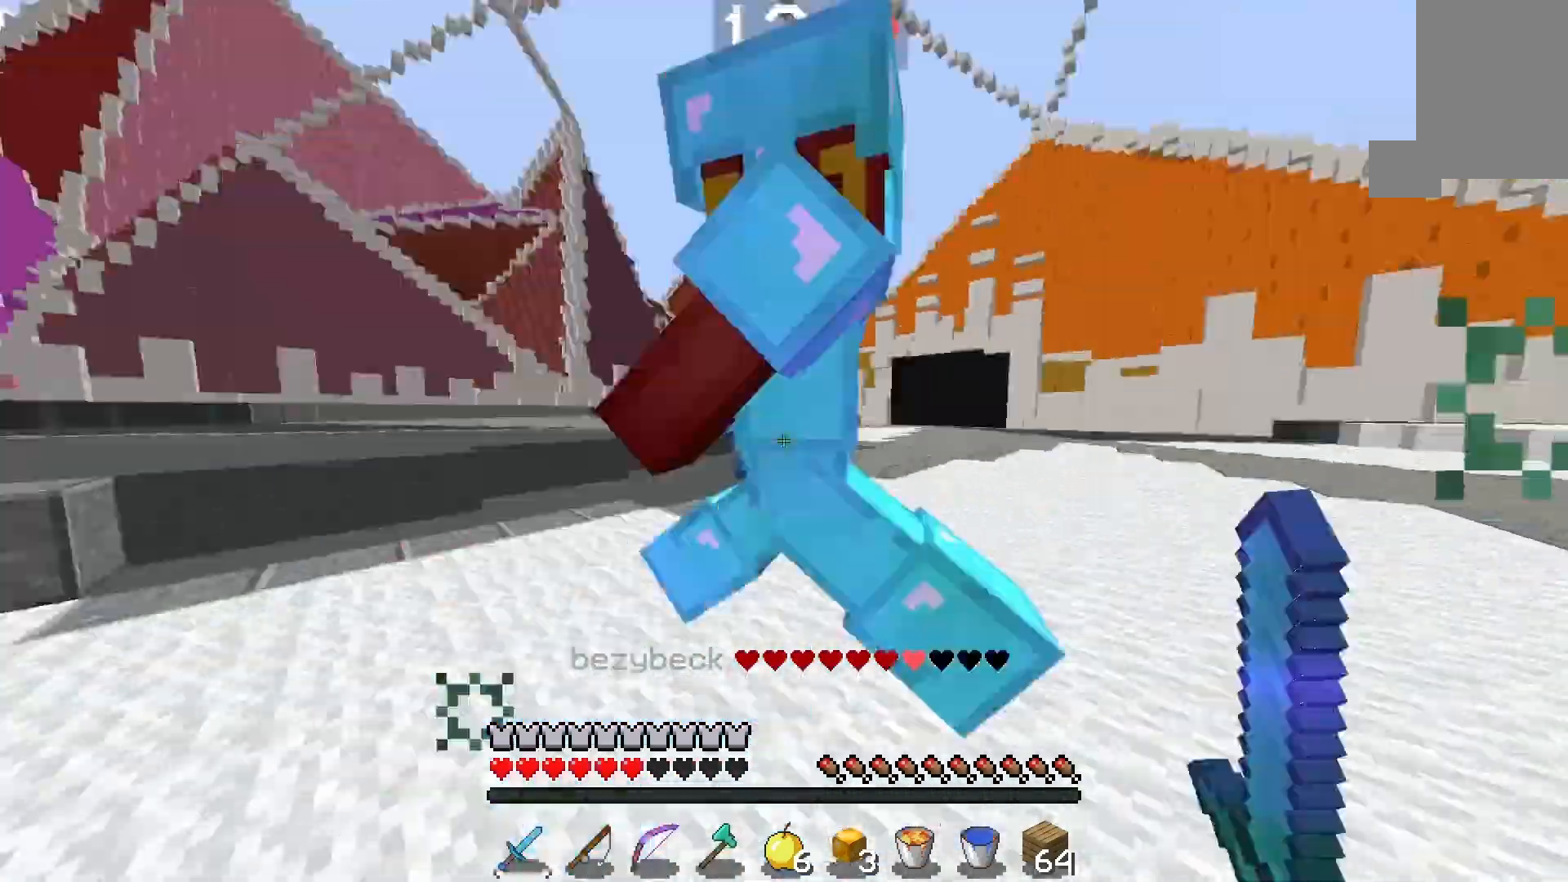
{"keys": ["w"], "mouse": ["left"], "events": [[33, "mouse_left", "up"], [167, "mouse_left", "down"], [467, "a", "up"]]}
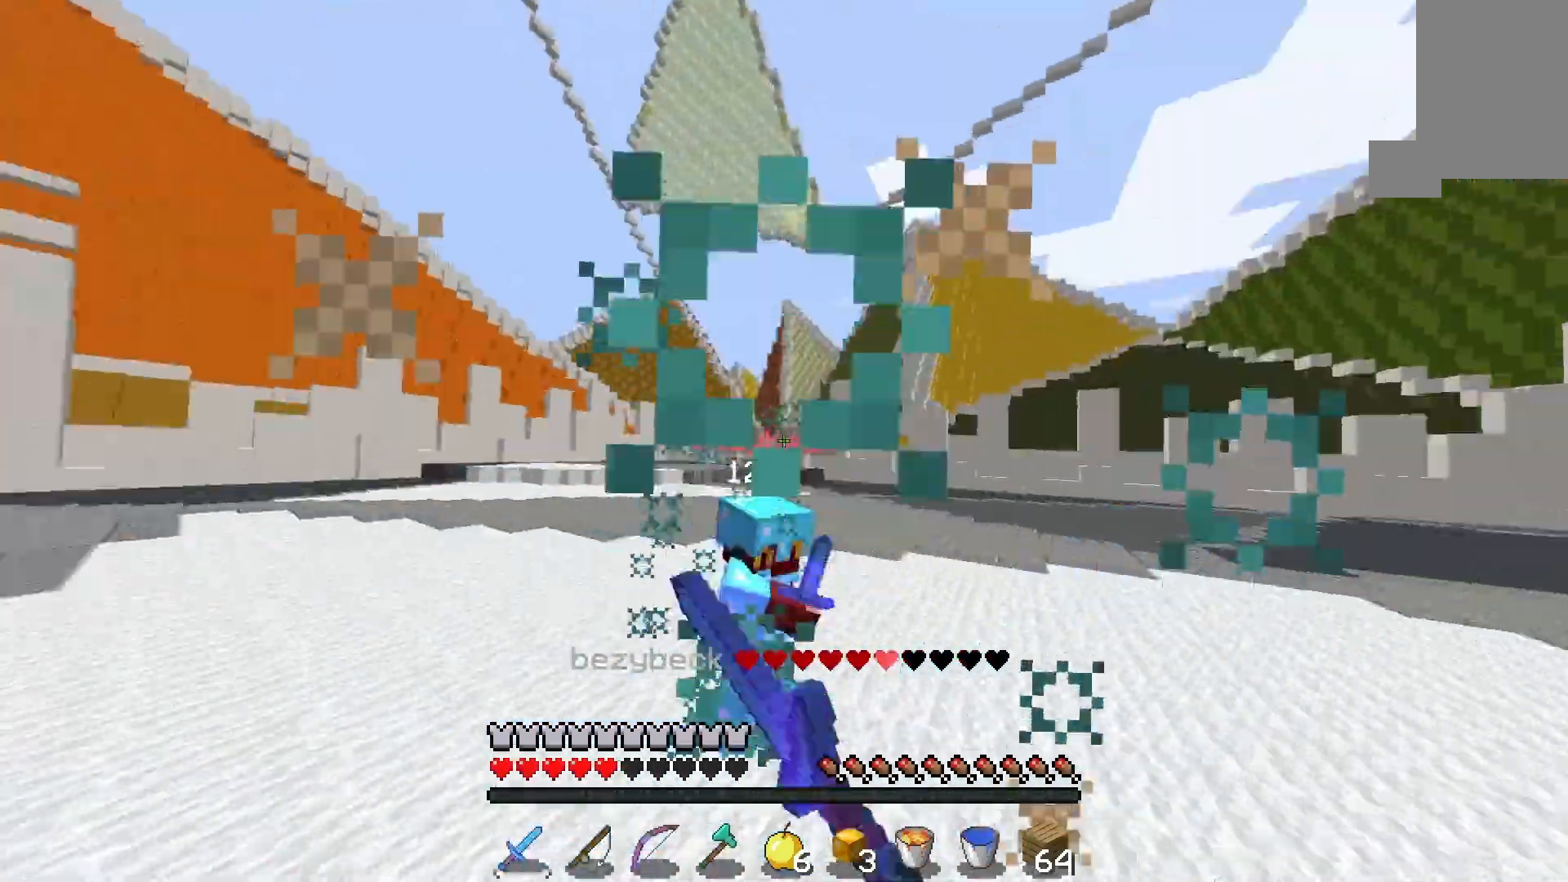
{"keys": ["w"], "mouse": ["left"], "events": []}
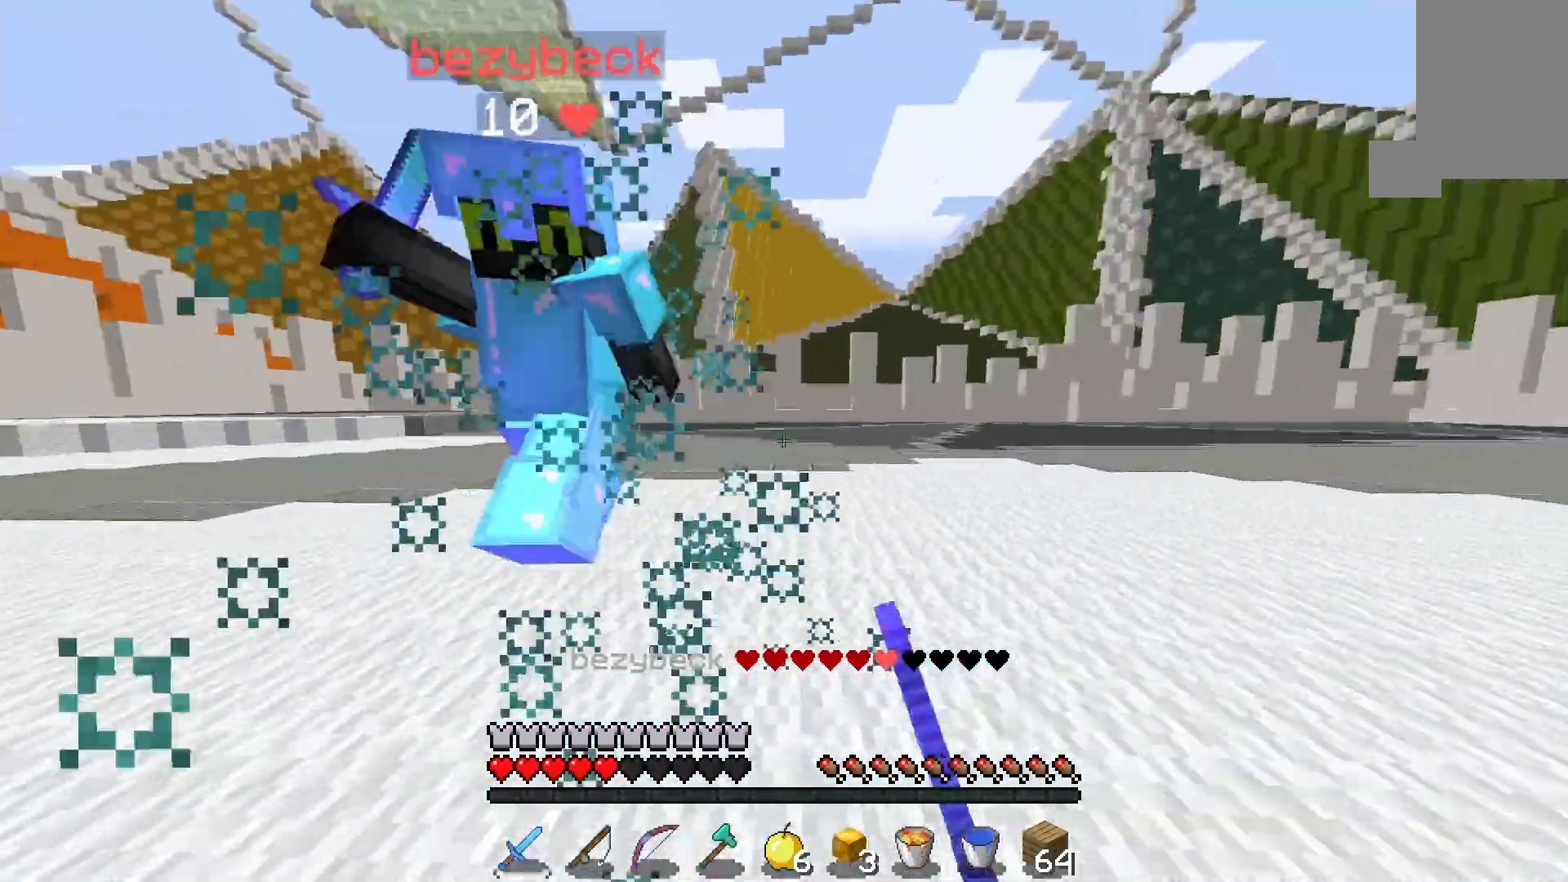
{"keys": ["a", "w"], "mouse": ["left"], "events": [[233, "a", "down"]]}
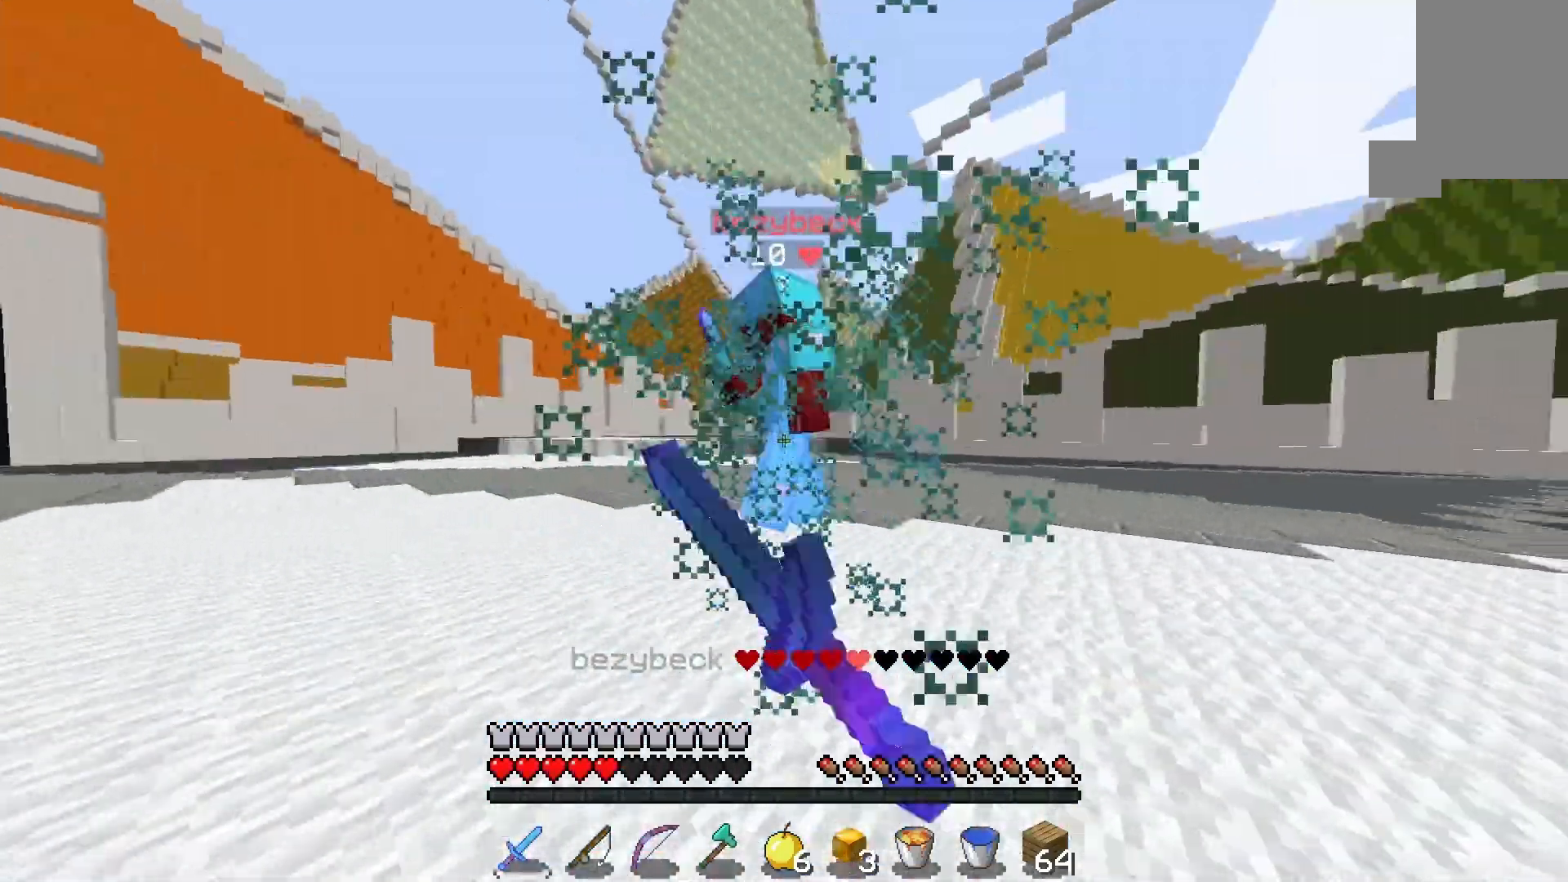
{"keys": ["w"], "mouse": ["left"], "events": [[33, "a", "up"], [33, "mouse_left", "up"], [133, "mouse_left", "down"]]}
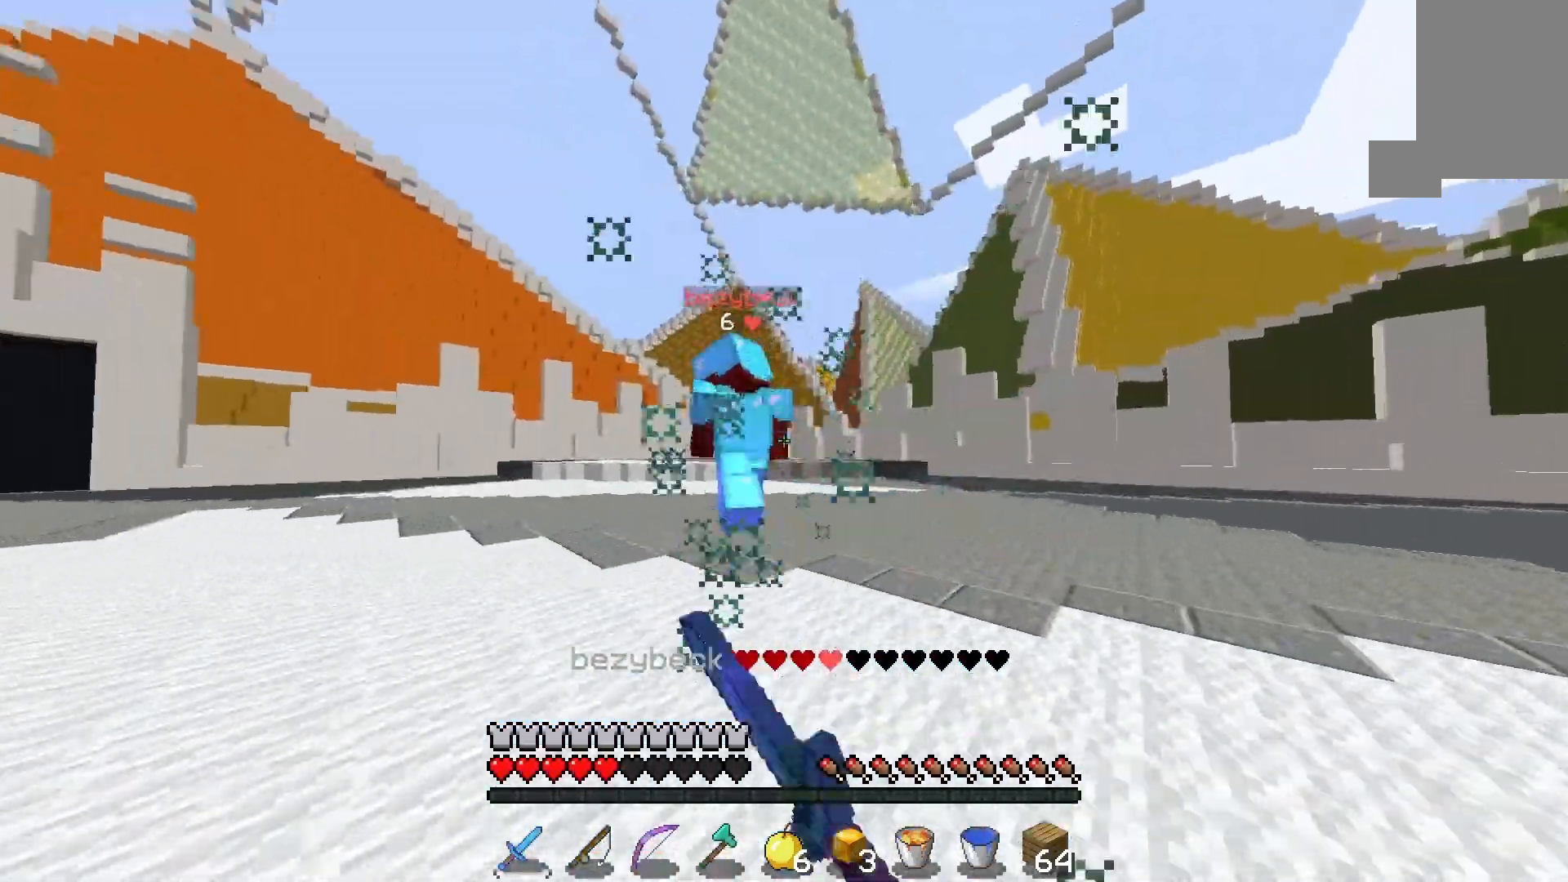
{"keys": ["w"], "mouse": [], "events": [[500, "mouse_left", "up"]]}
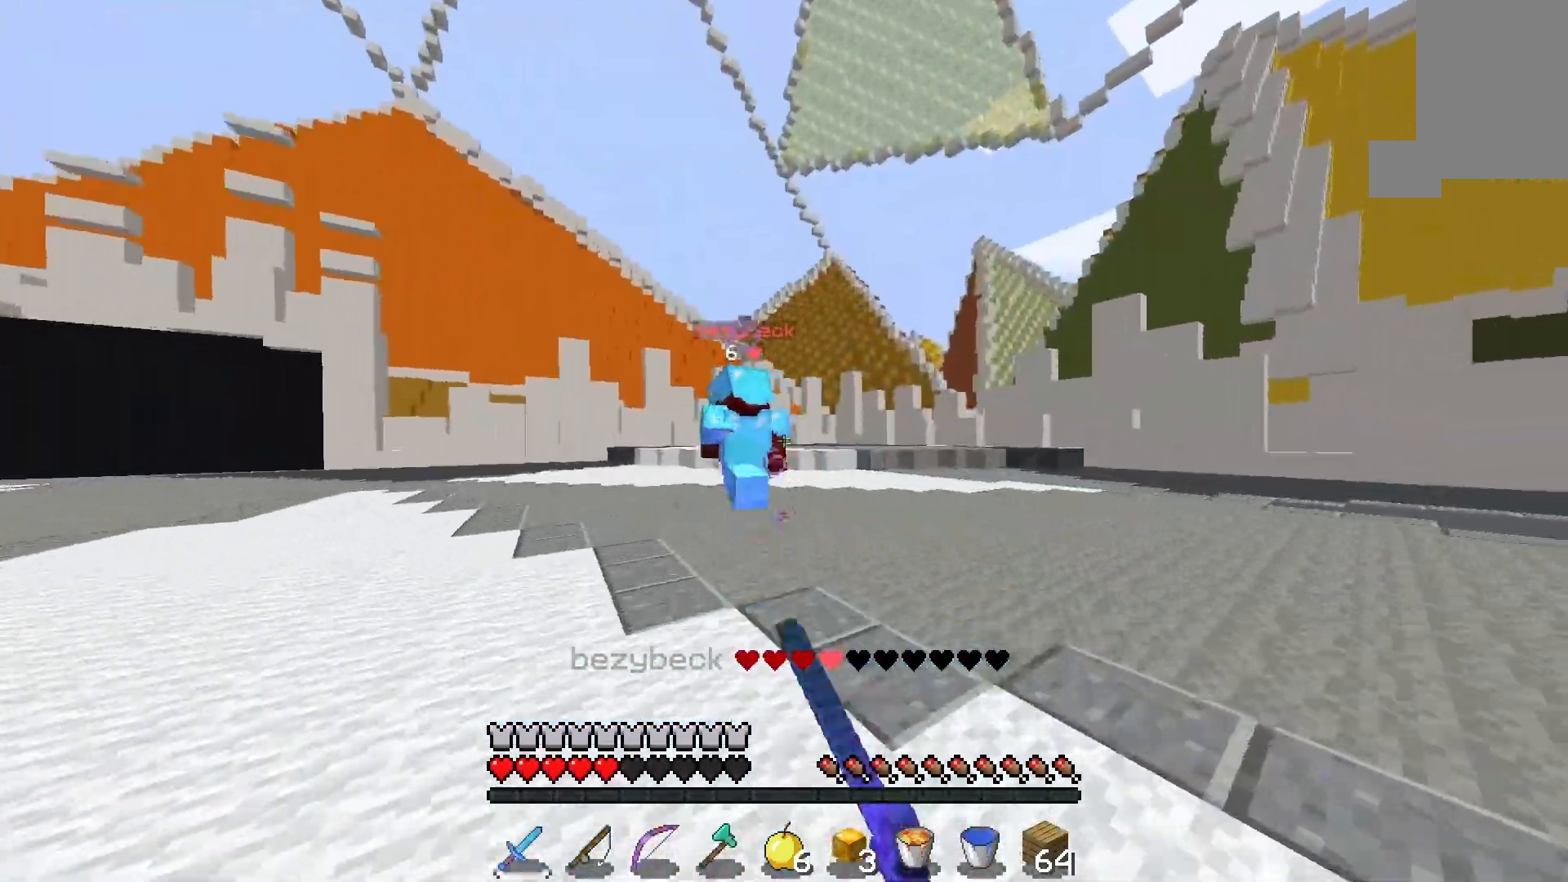
{"keys": ["space", "w"], "mouse": [], "events": [[467, "space", "down"]]}
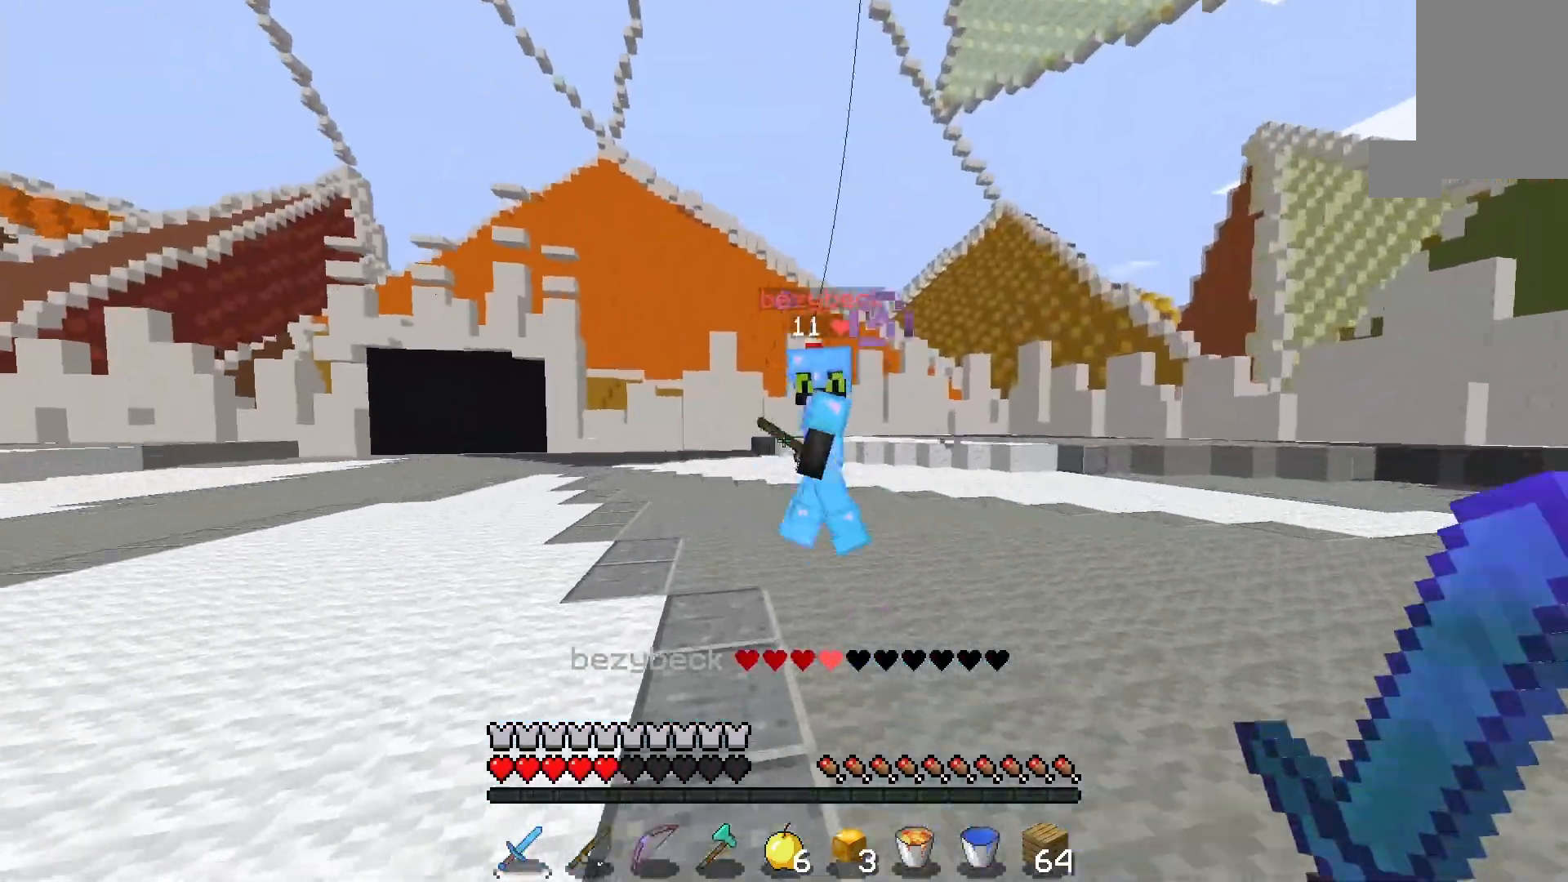
{"keys": ["w"], "mouse": ["left"], "events": [[100, "mouse_left", "down"], [100, "space", "up"]]}
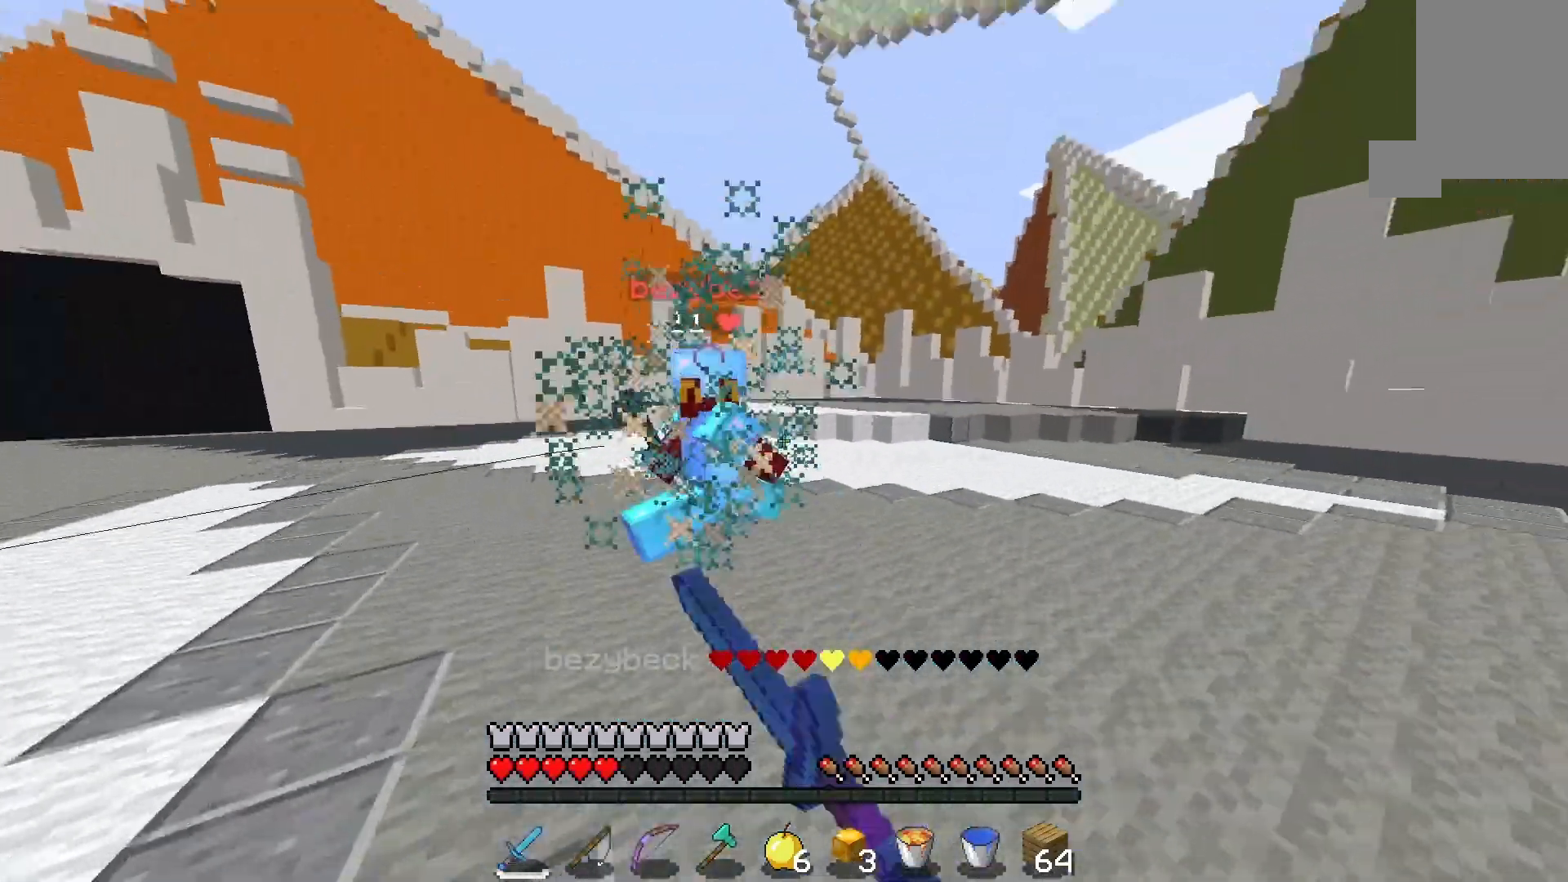
{"keys": ["w"], "mouse": ["left"], "events": []}
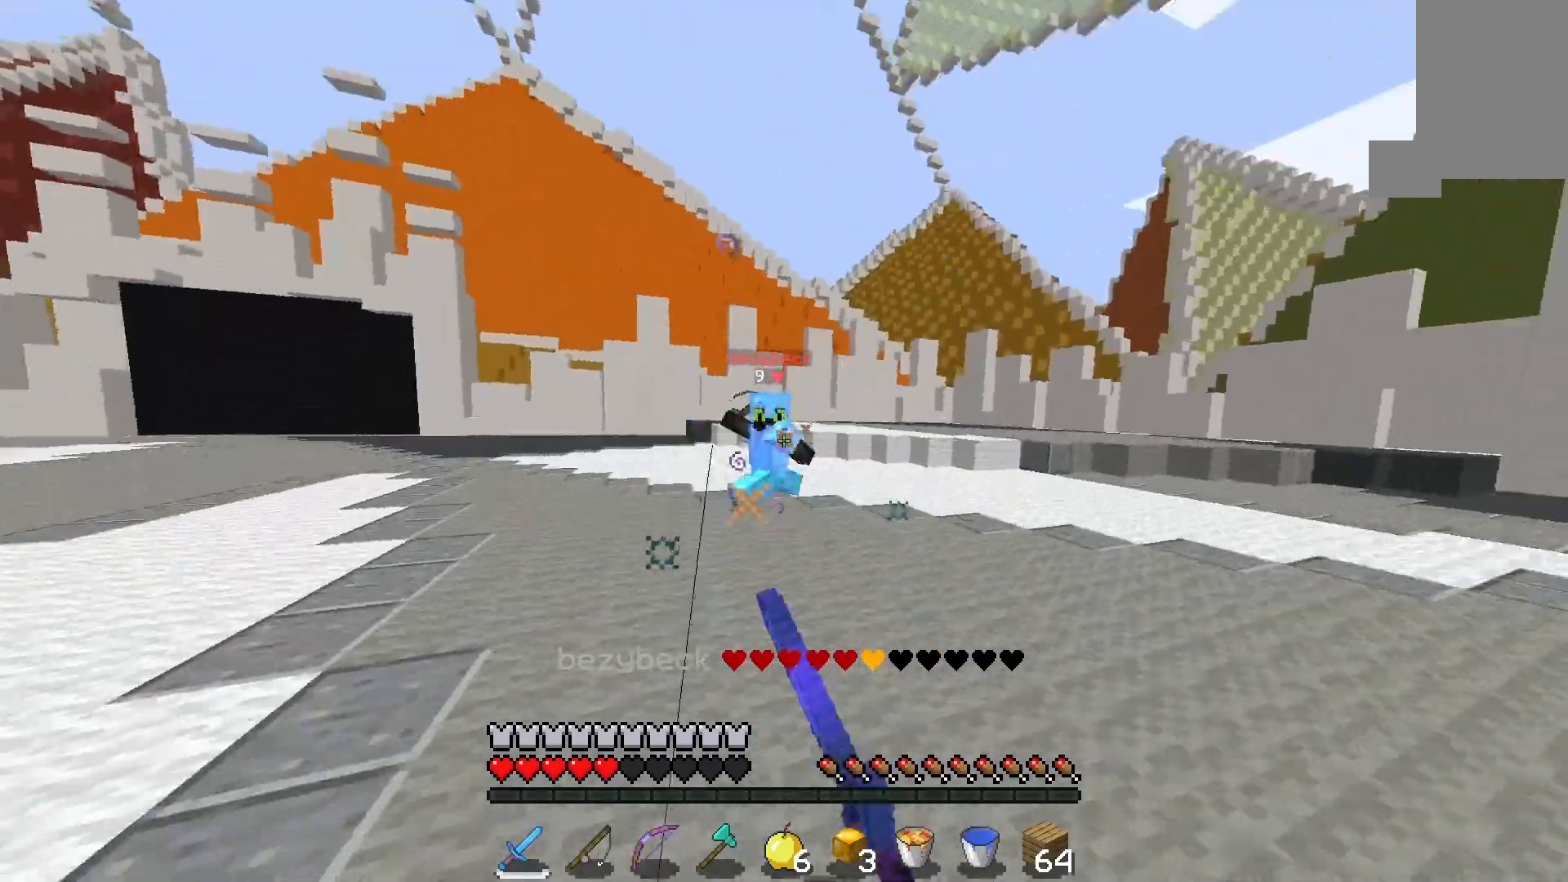
{"keys": ["d"], "mouse": [], "events": [[33, "mouse_left", "up"], [267, "d", "down"], [267, "w", "up"]]}
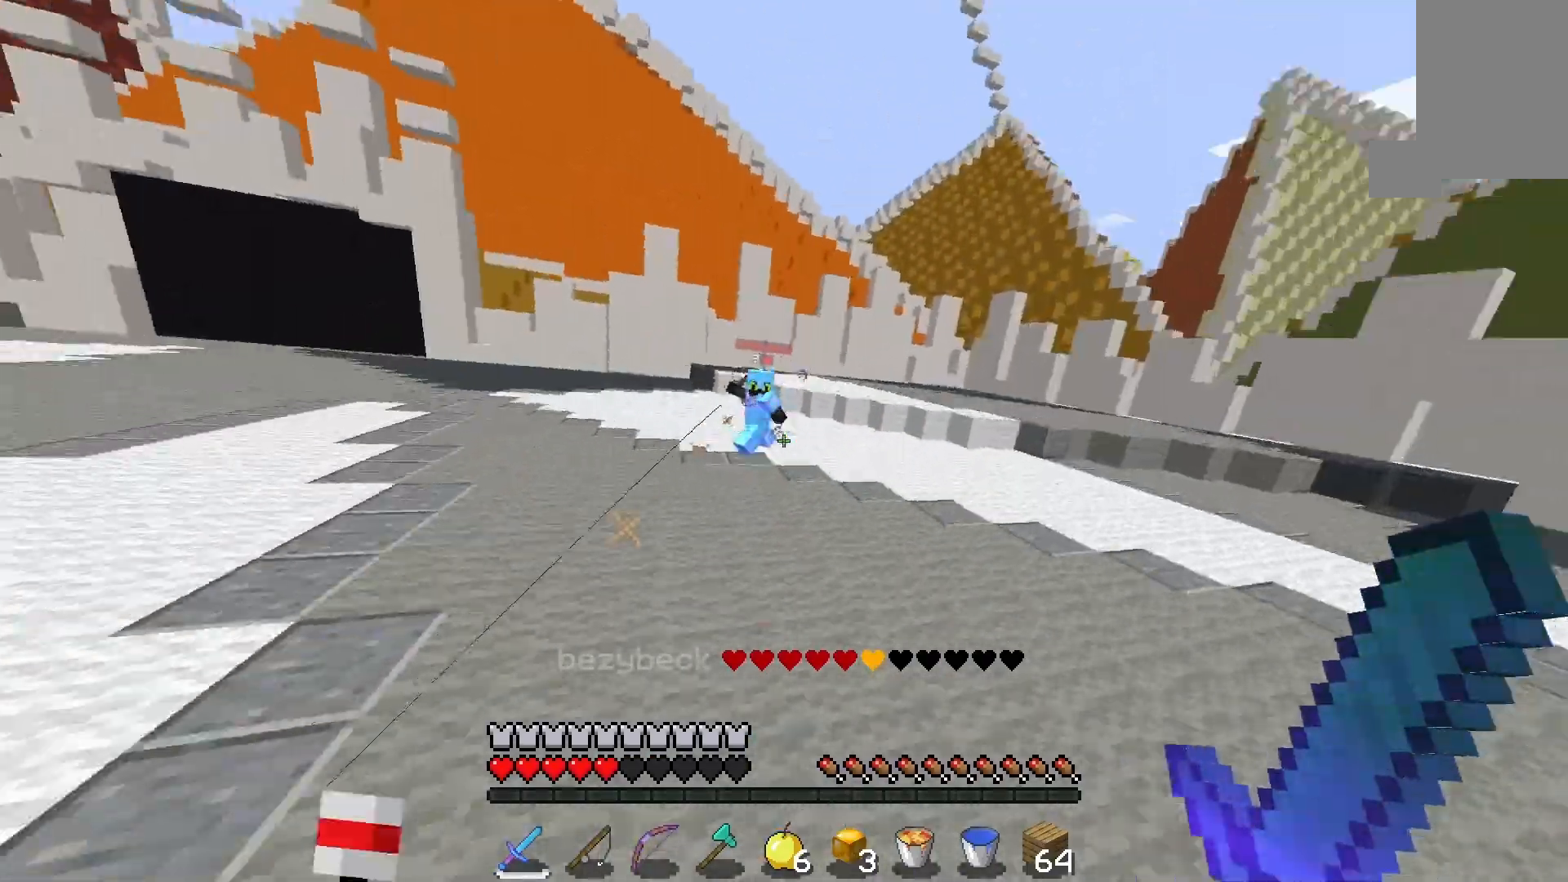
{"keys": ["d", "w"], "mouse": [], "events": [[100, "w", "down"]]}
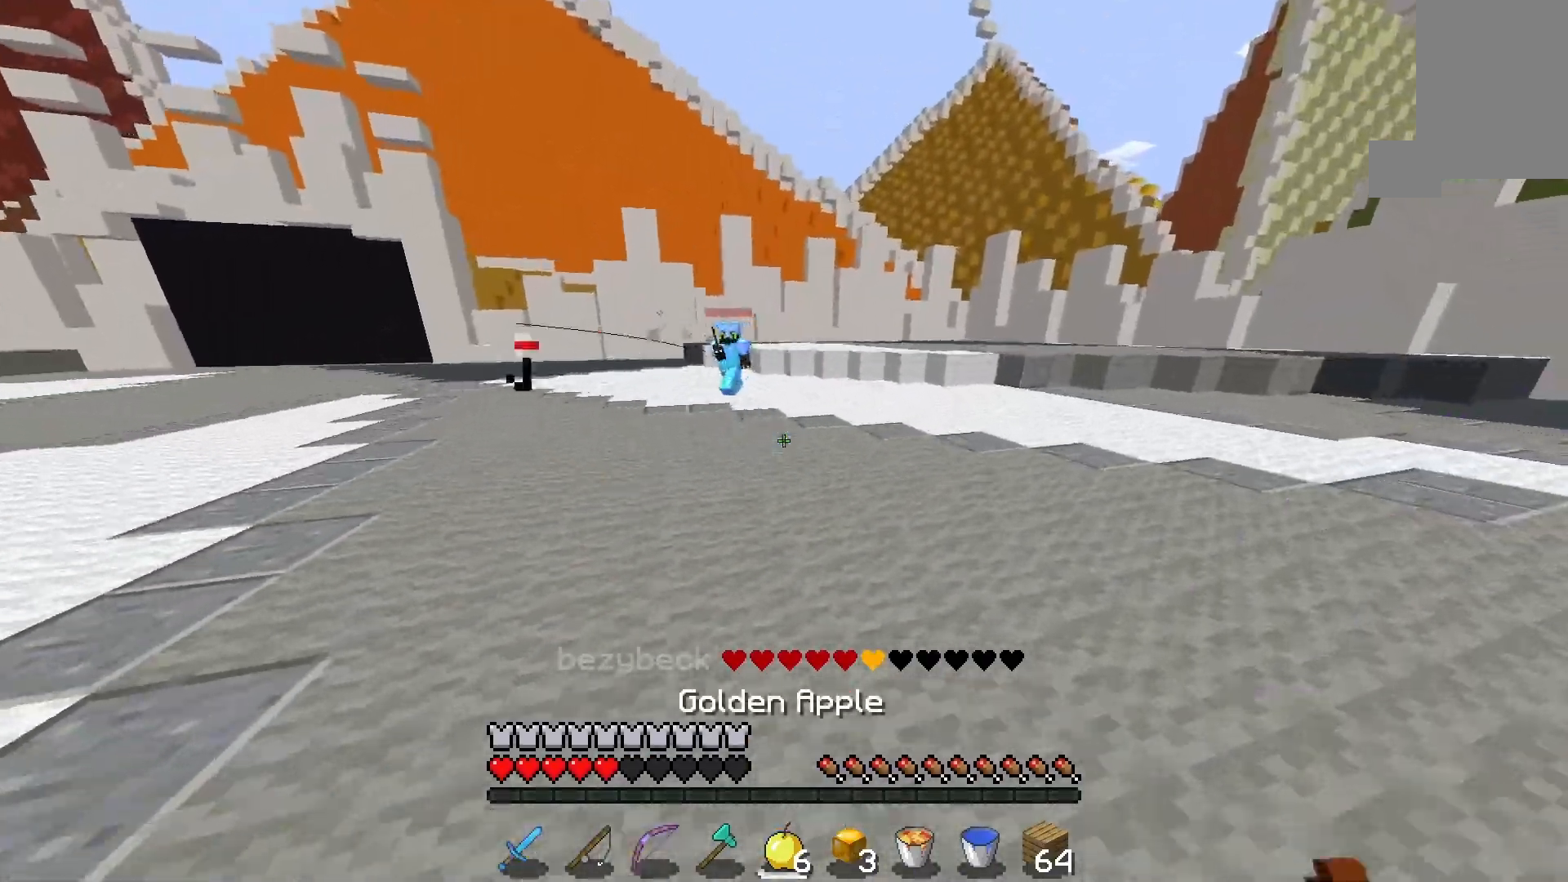
{"keys": ["a", "d", "w"], "mouse": [], "events": [[333, "mouse_right", "down"], [467, "mouse_right", "up"], [500, "a", "down"]]}
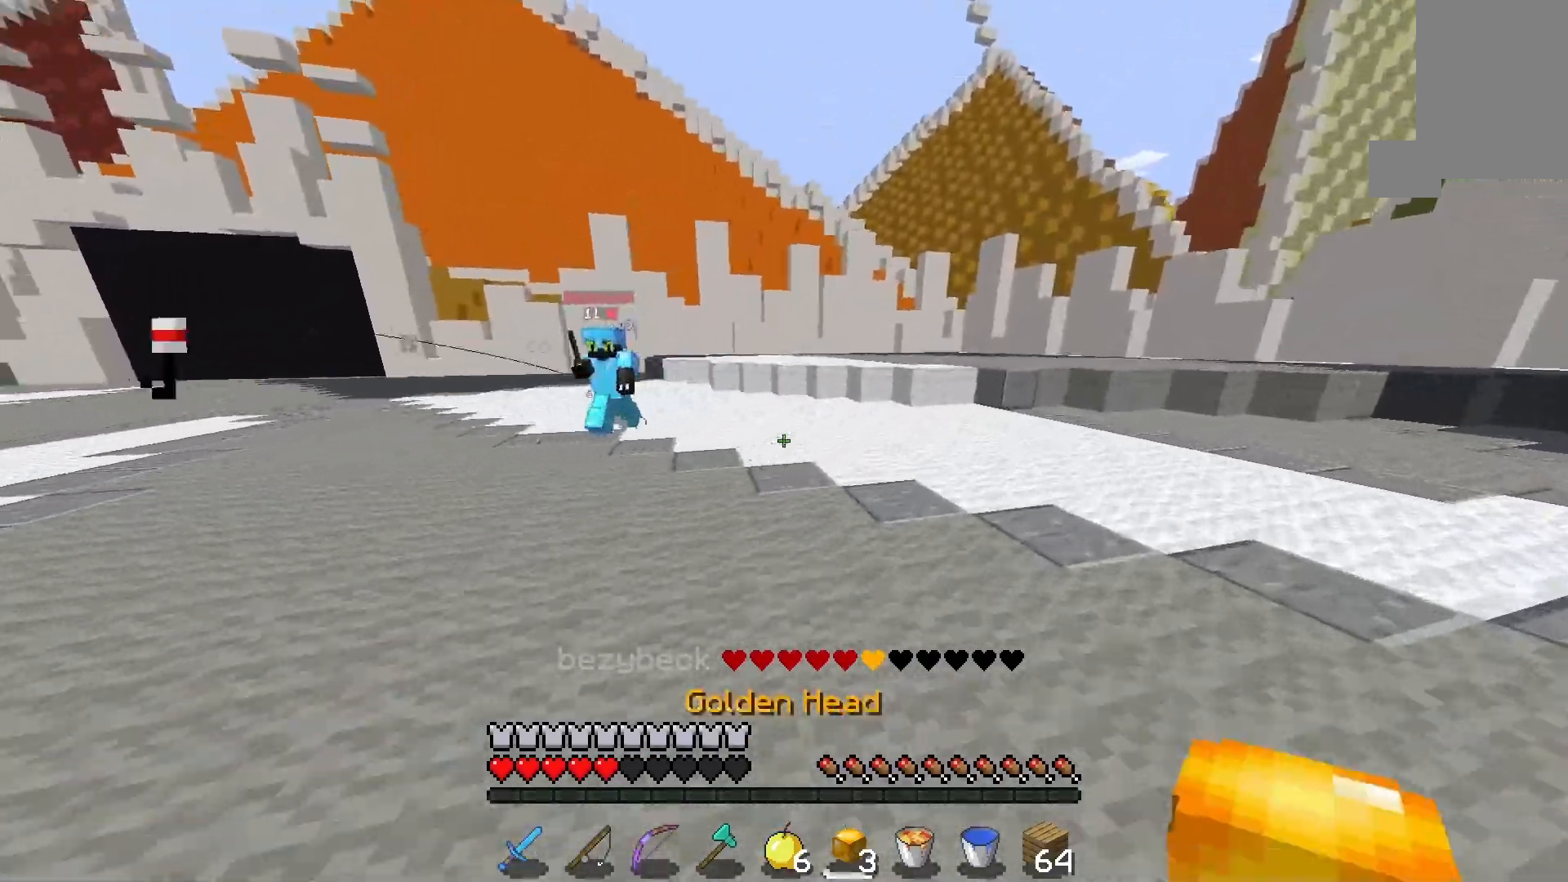
{"keys": ["a", "w"], "mouse": [], "events": [[33, "d", "up"]]}
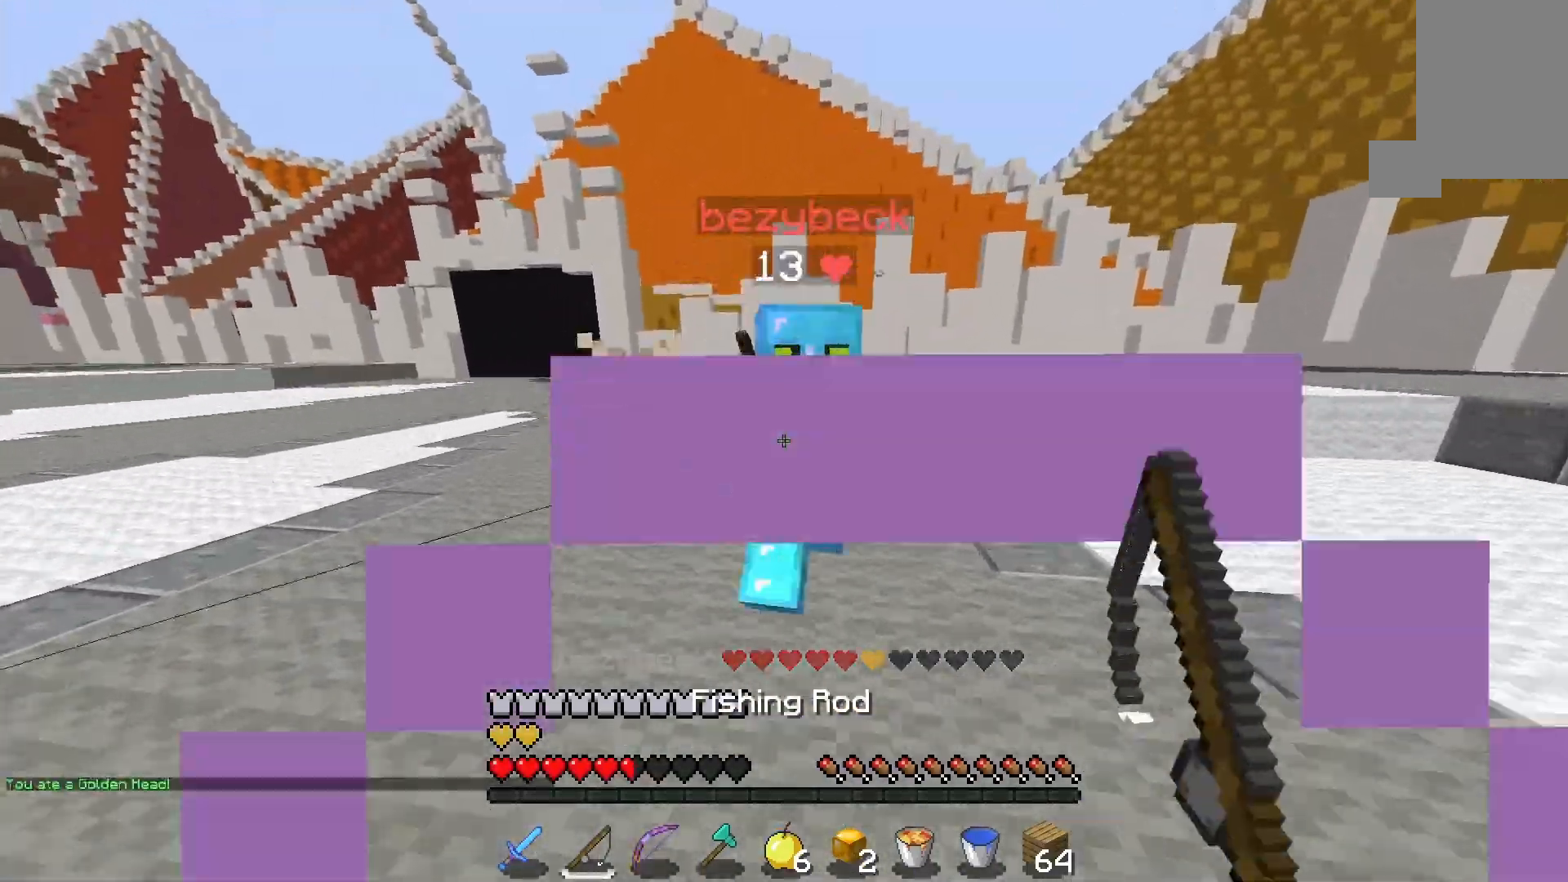
{"keys": ["w"], "mouse": ["left"], "events": [[233, "mouse_left", "down"], [367, "a", "up"]]}
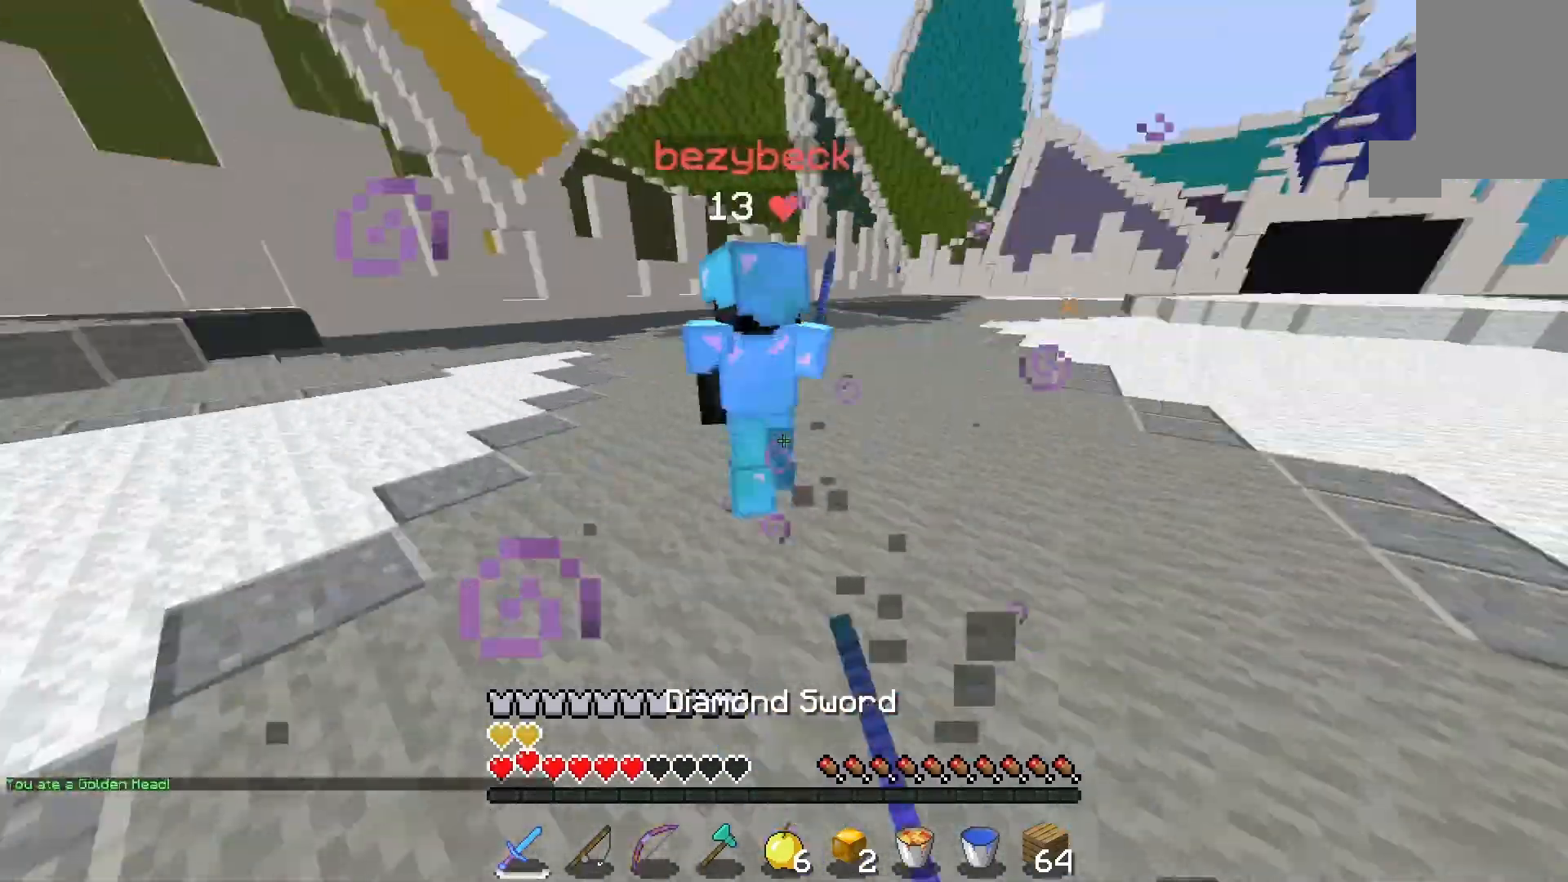
{"keys": ["w"], "mouse": ["left"], "events": []}
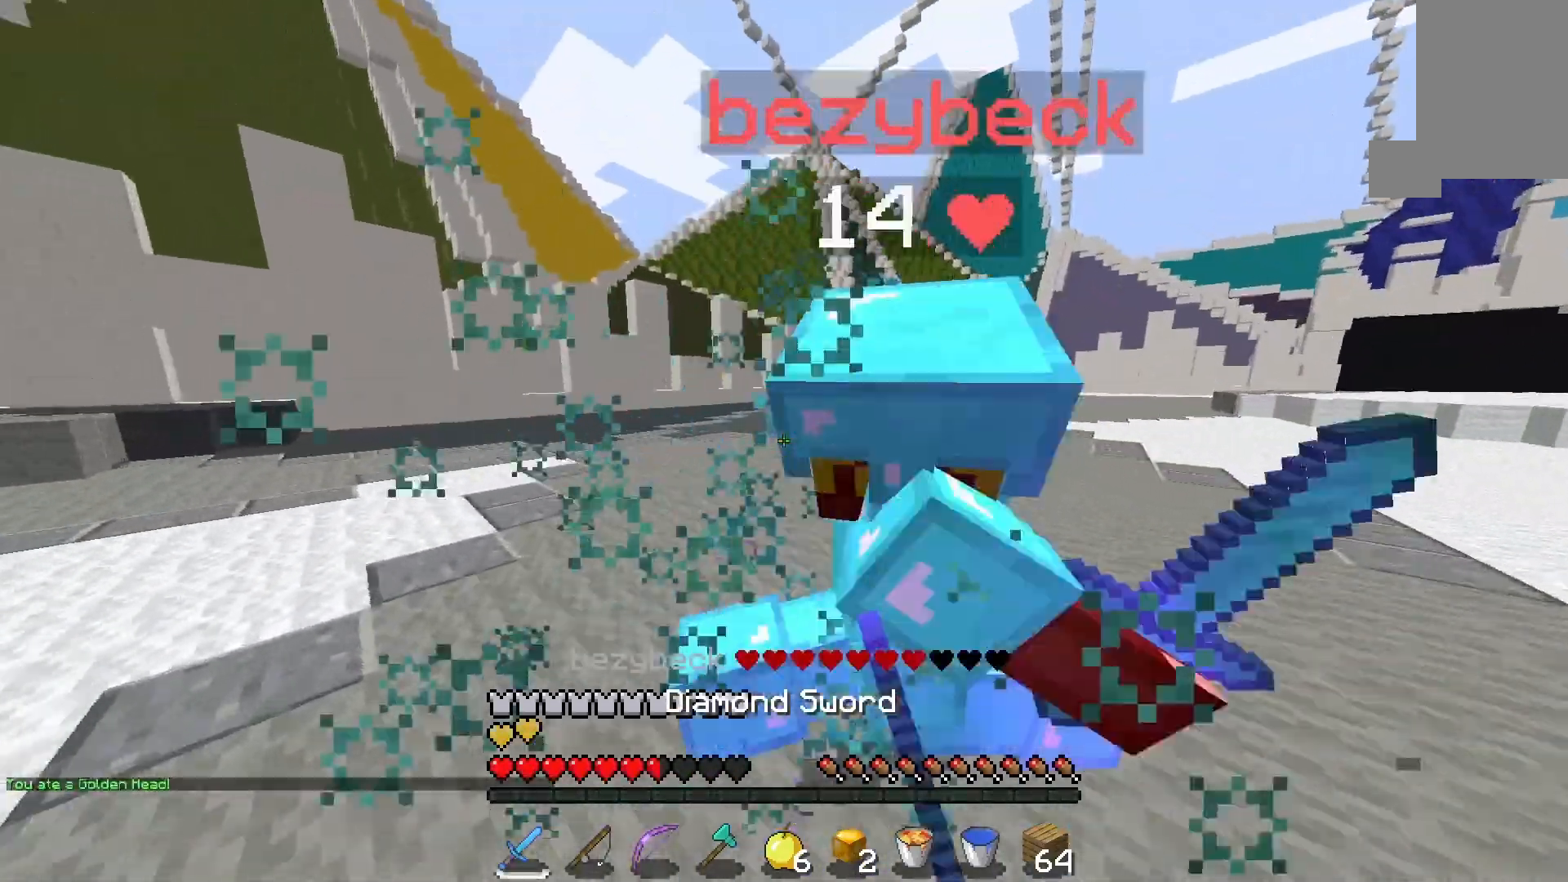
{"keys": ["w"], "mouse": ["left"], "events": []}
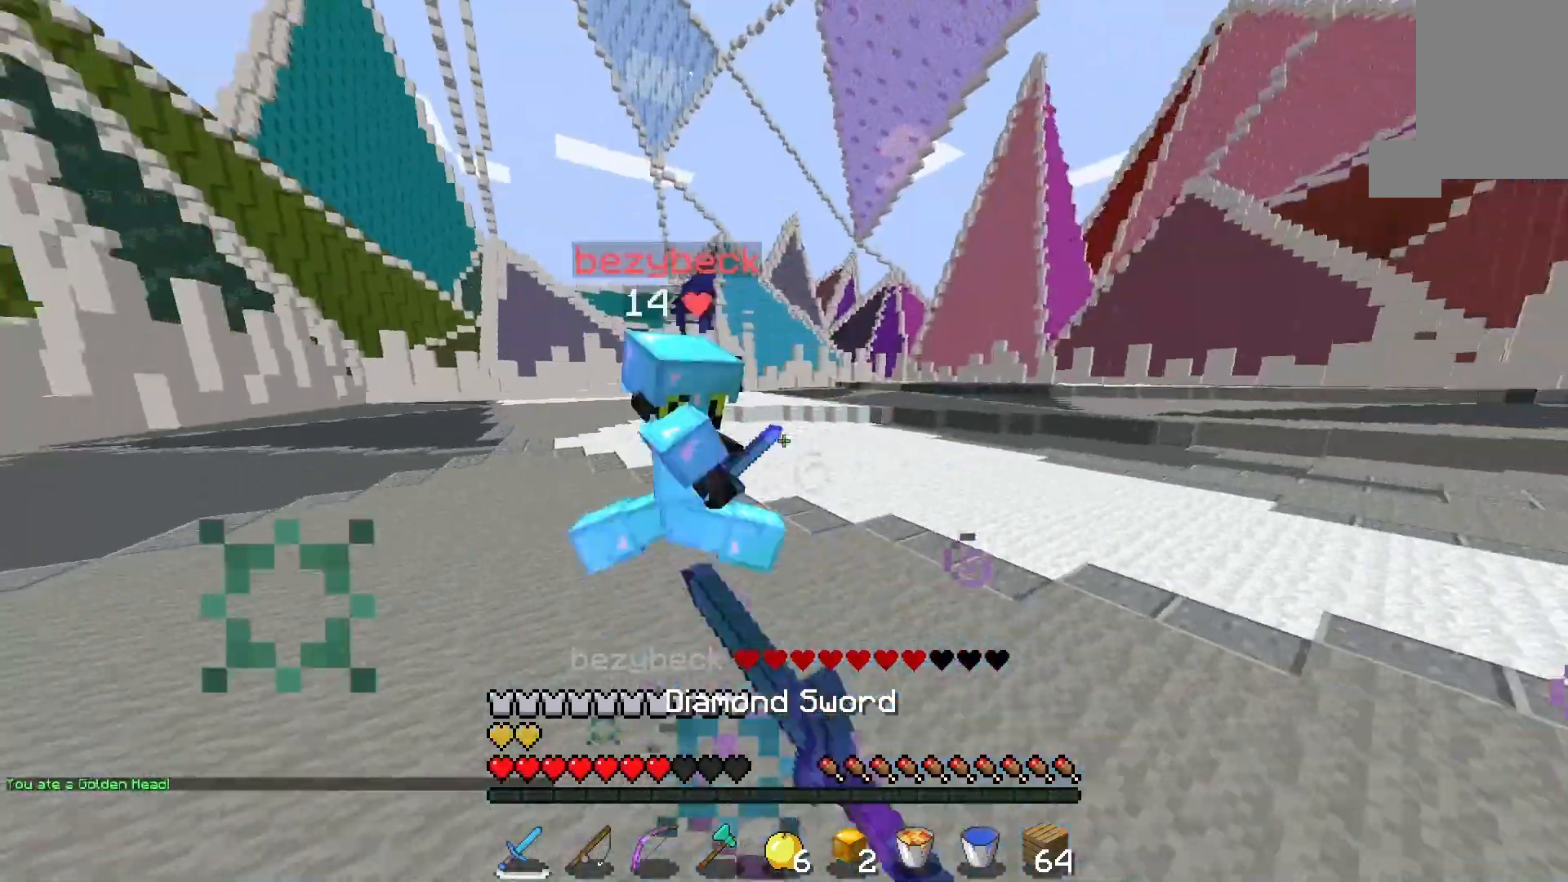
{"keys": ["w"], "mouse": ["left"], "events": []}
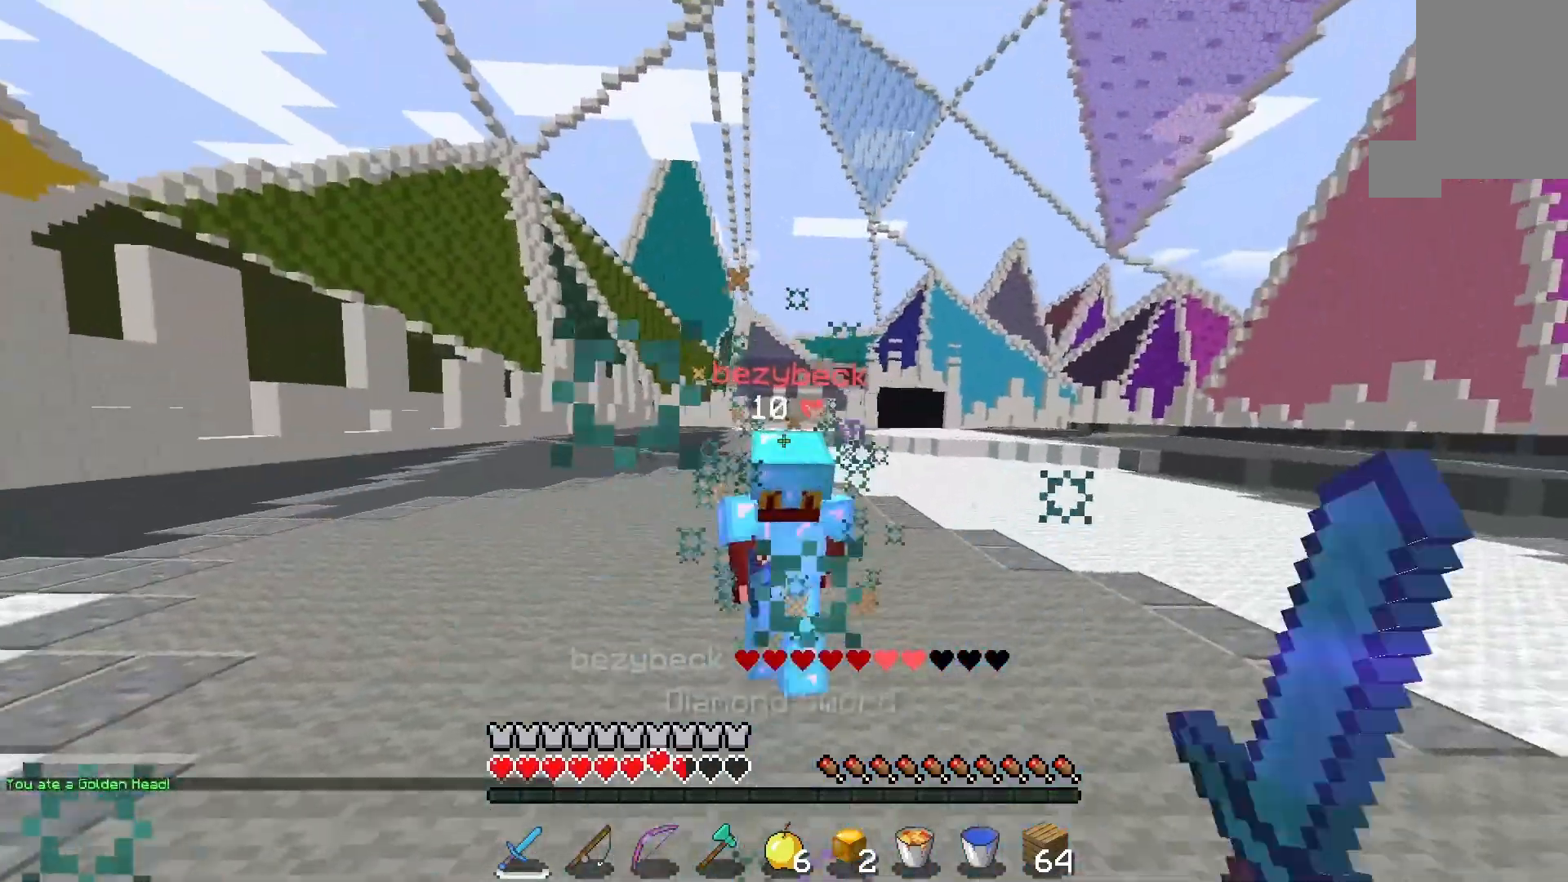
{"keys": ["w"], "mouse": ["left"], "events": []}
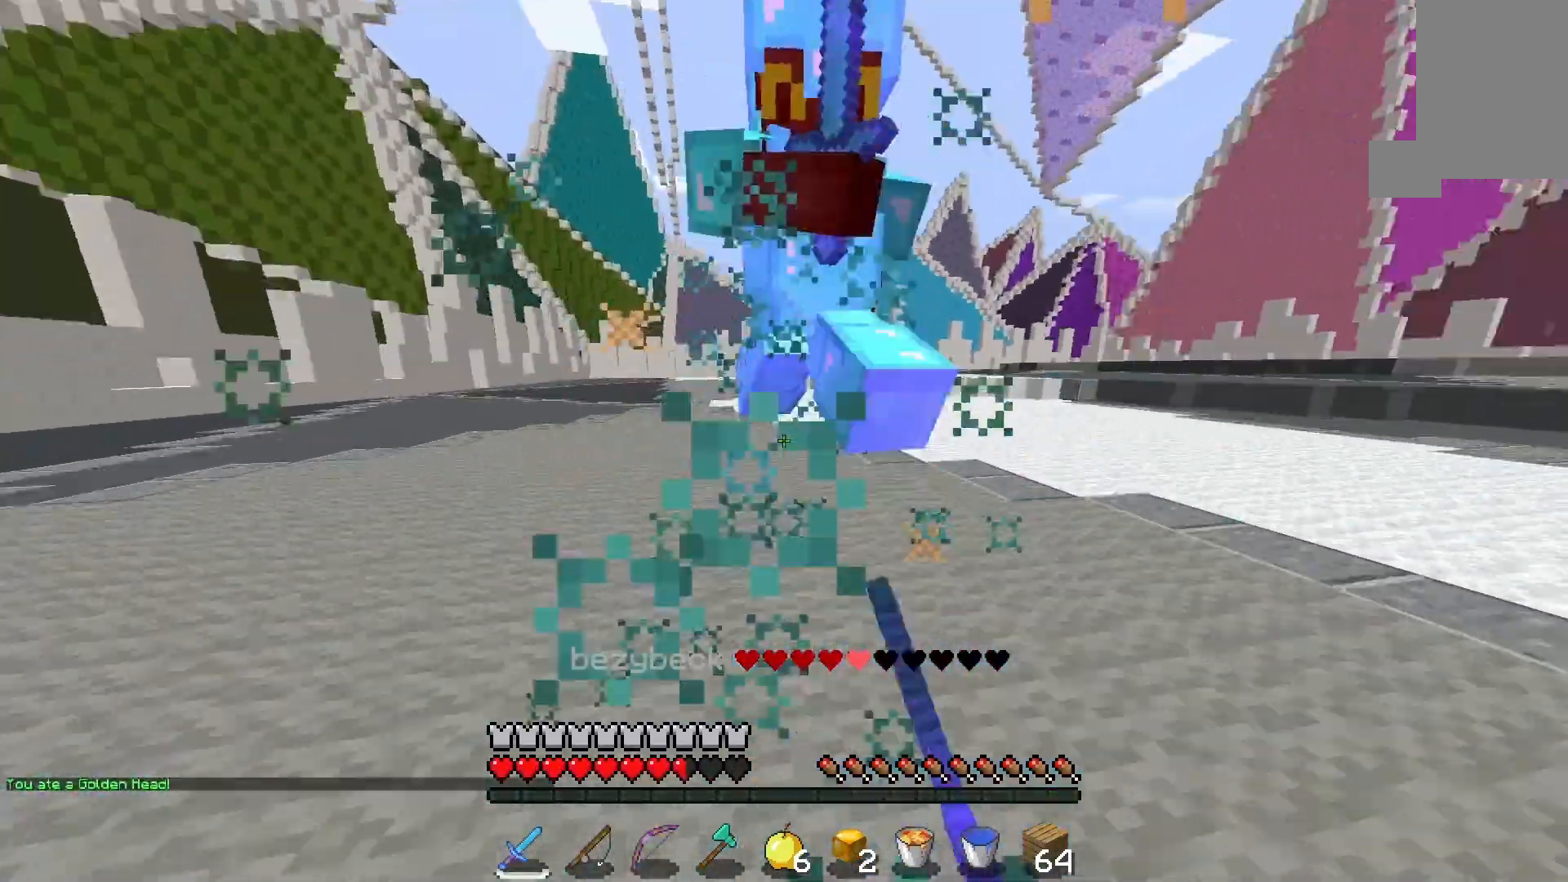
{"keys": ["w"], "mouse": [], "events": [[467, "mouse_left", "up"]]}
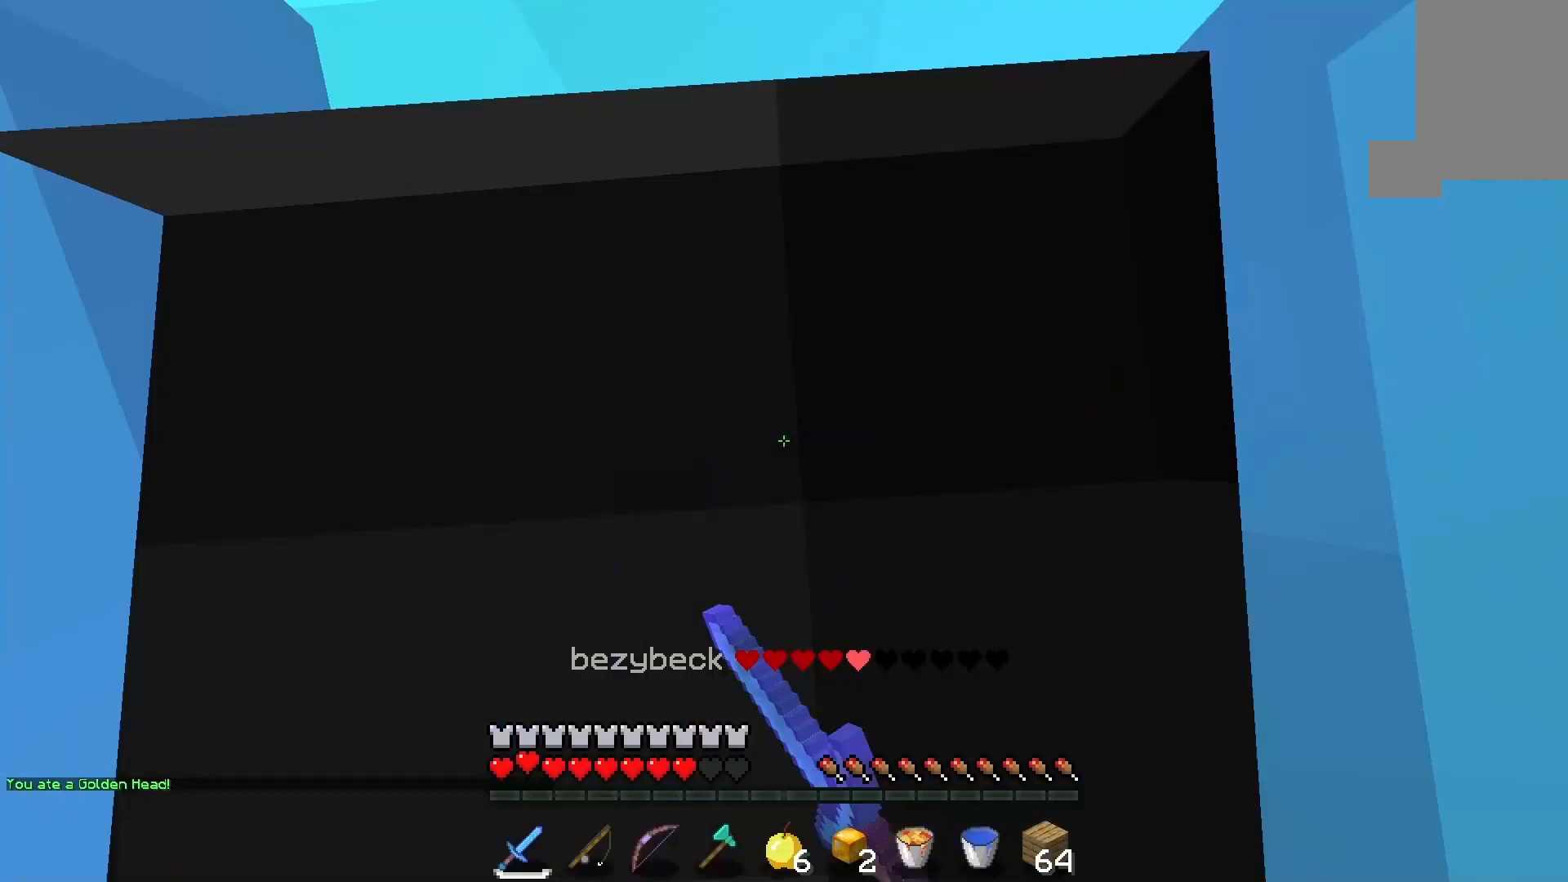
{"keys": ["w"], "mouse": ["left"], "events": [[33, "mouse_left", "down"], [100, "w", "up"], [467, "w", "down"]]}
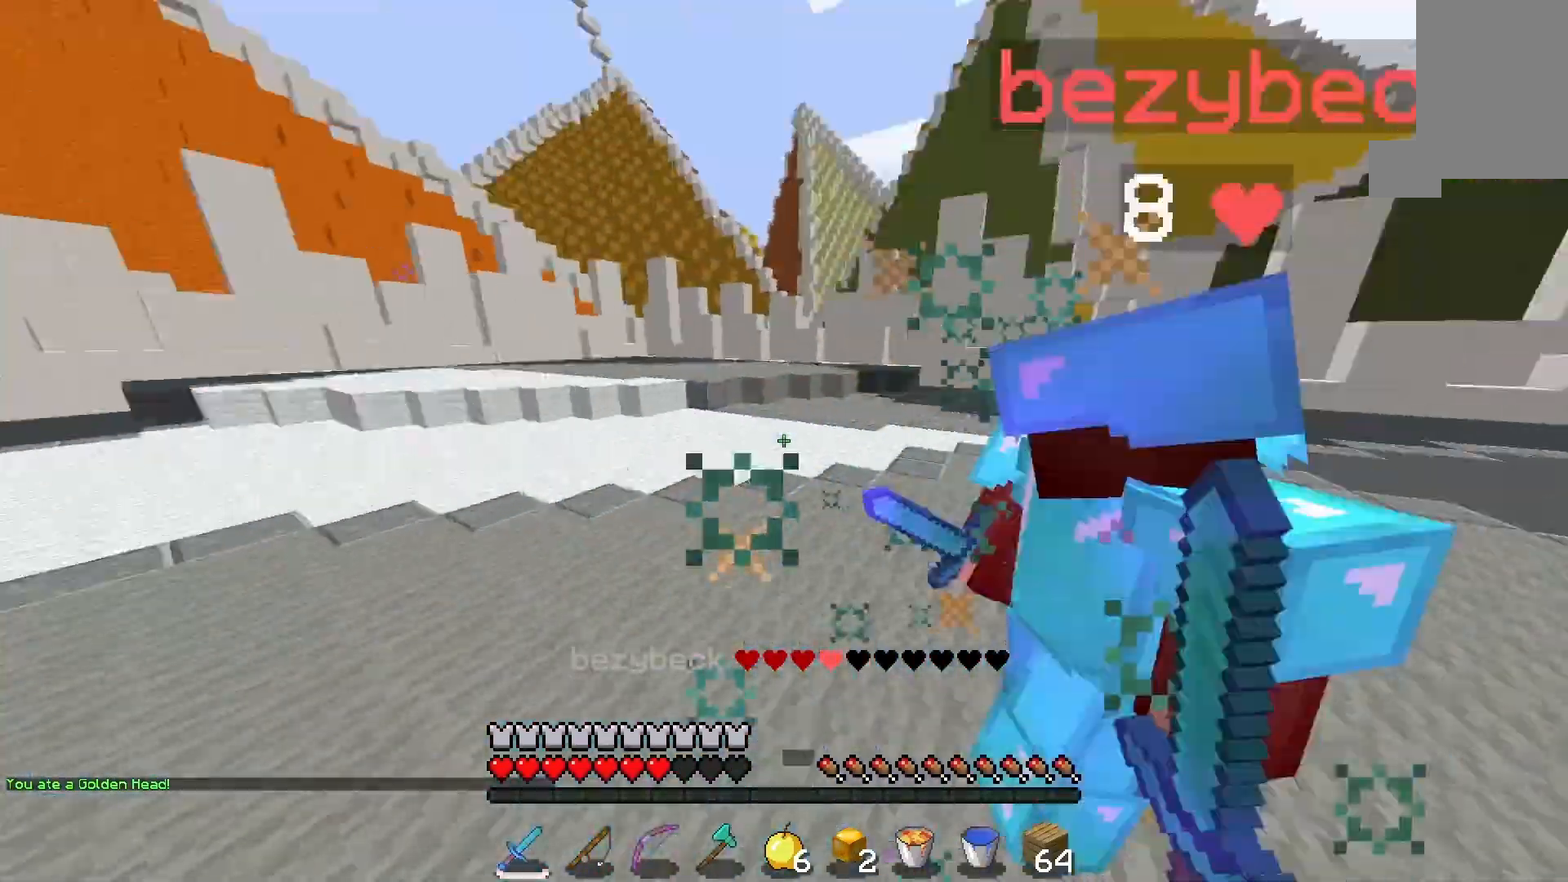
{"keys": ["w"], "mouse": ["left"], "events": []}
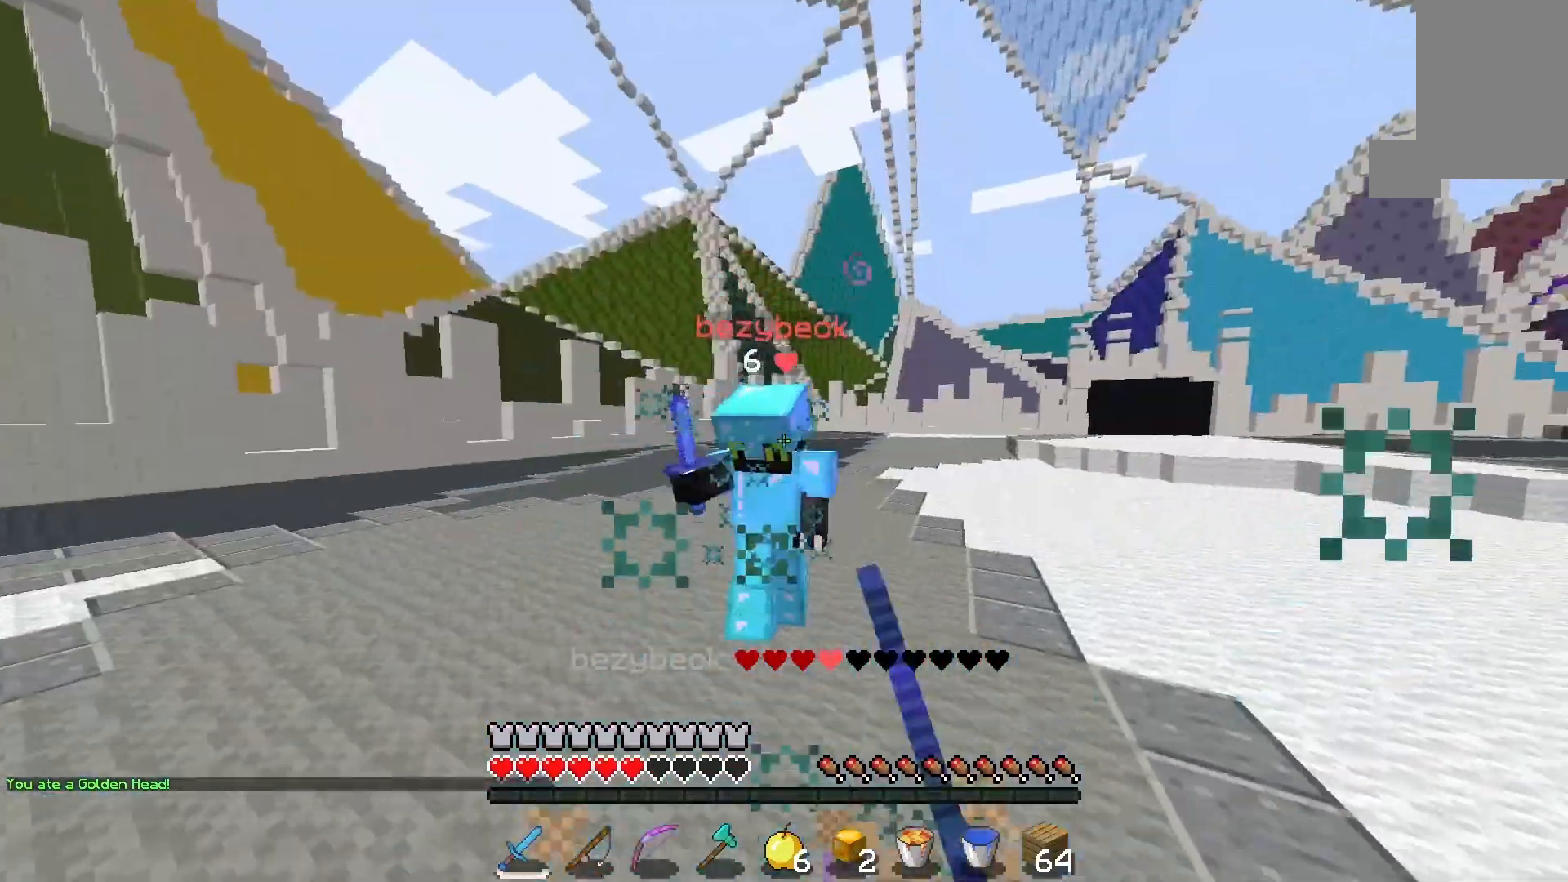
{"keys": ["w"], "mouse": ["left"], "events": []}
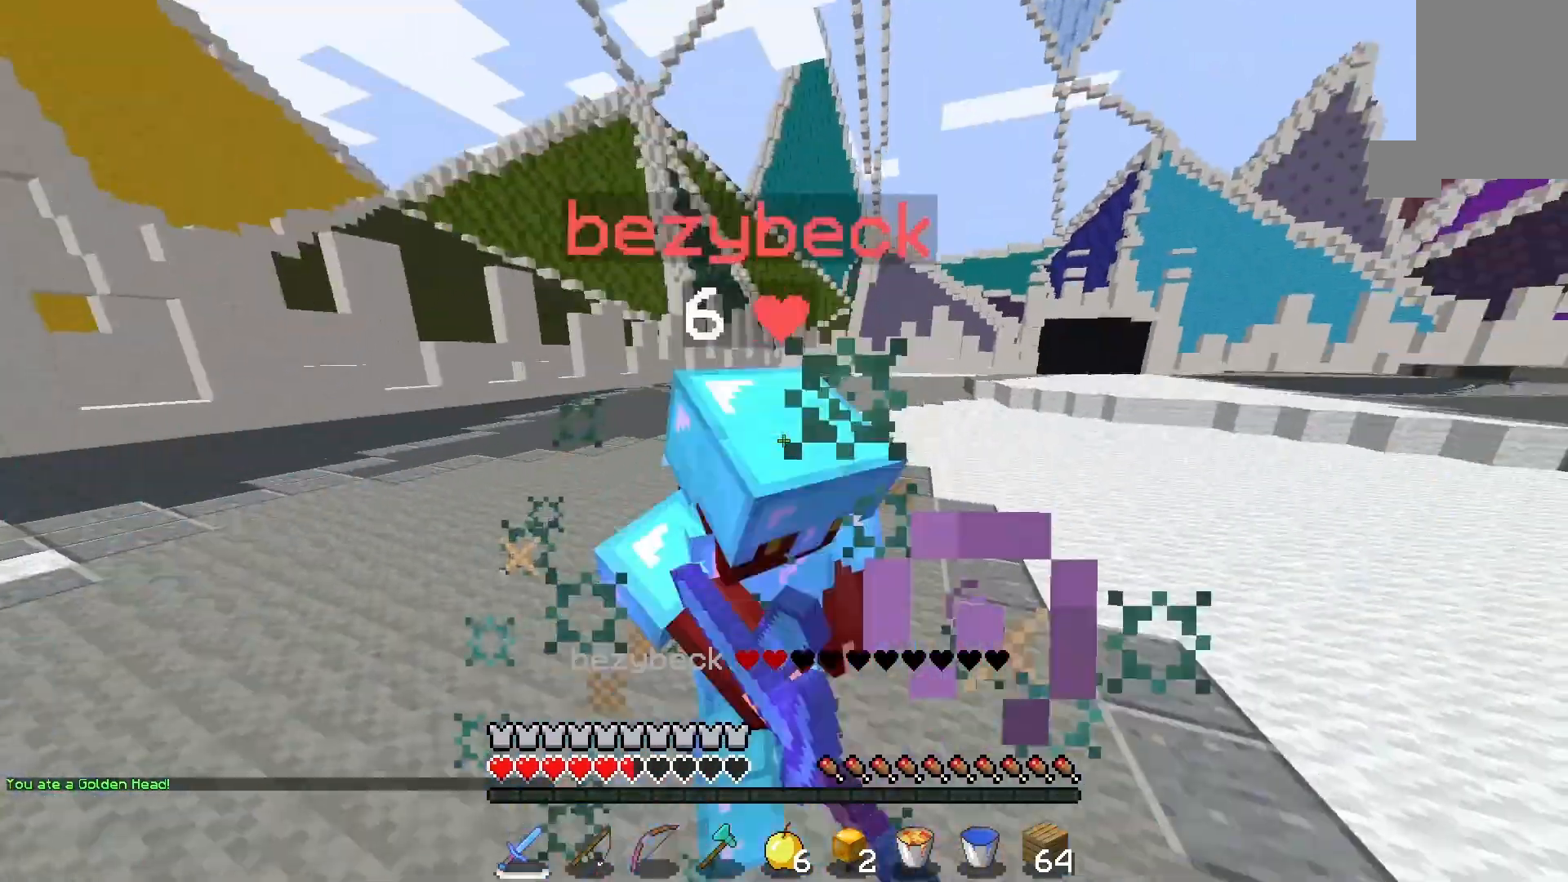
{"keys": ["w"], "mouse": ["left"], "events": [[100, "w", "up"], [267, "w", "down"]]}
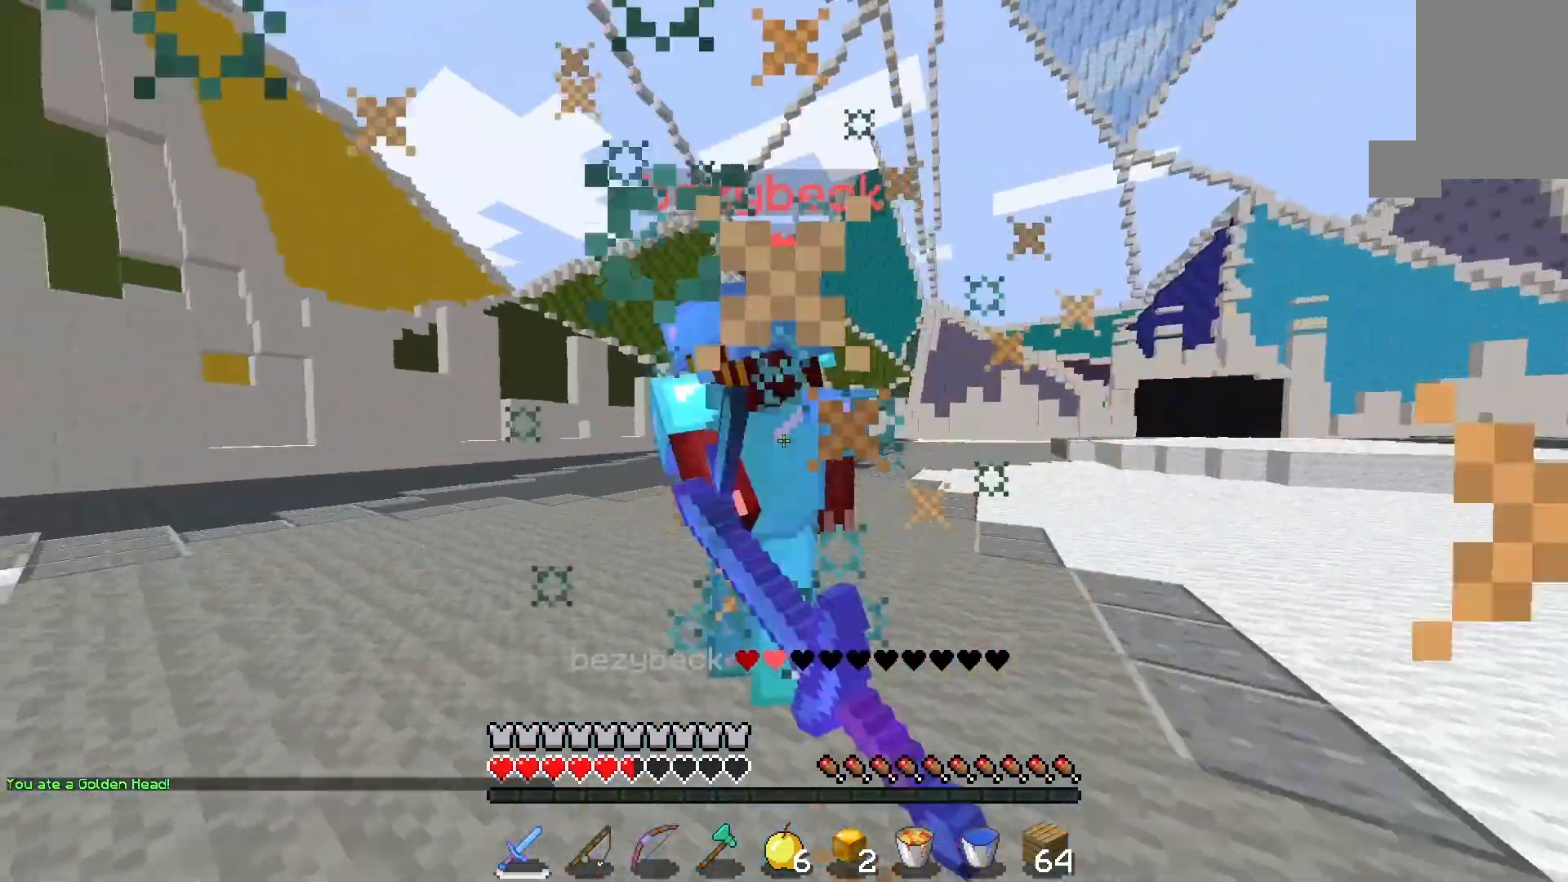
{"keys": ["w"], "mouse": [], "events": [[467, "mouse_left", "up"]]}
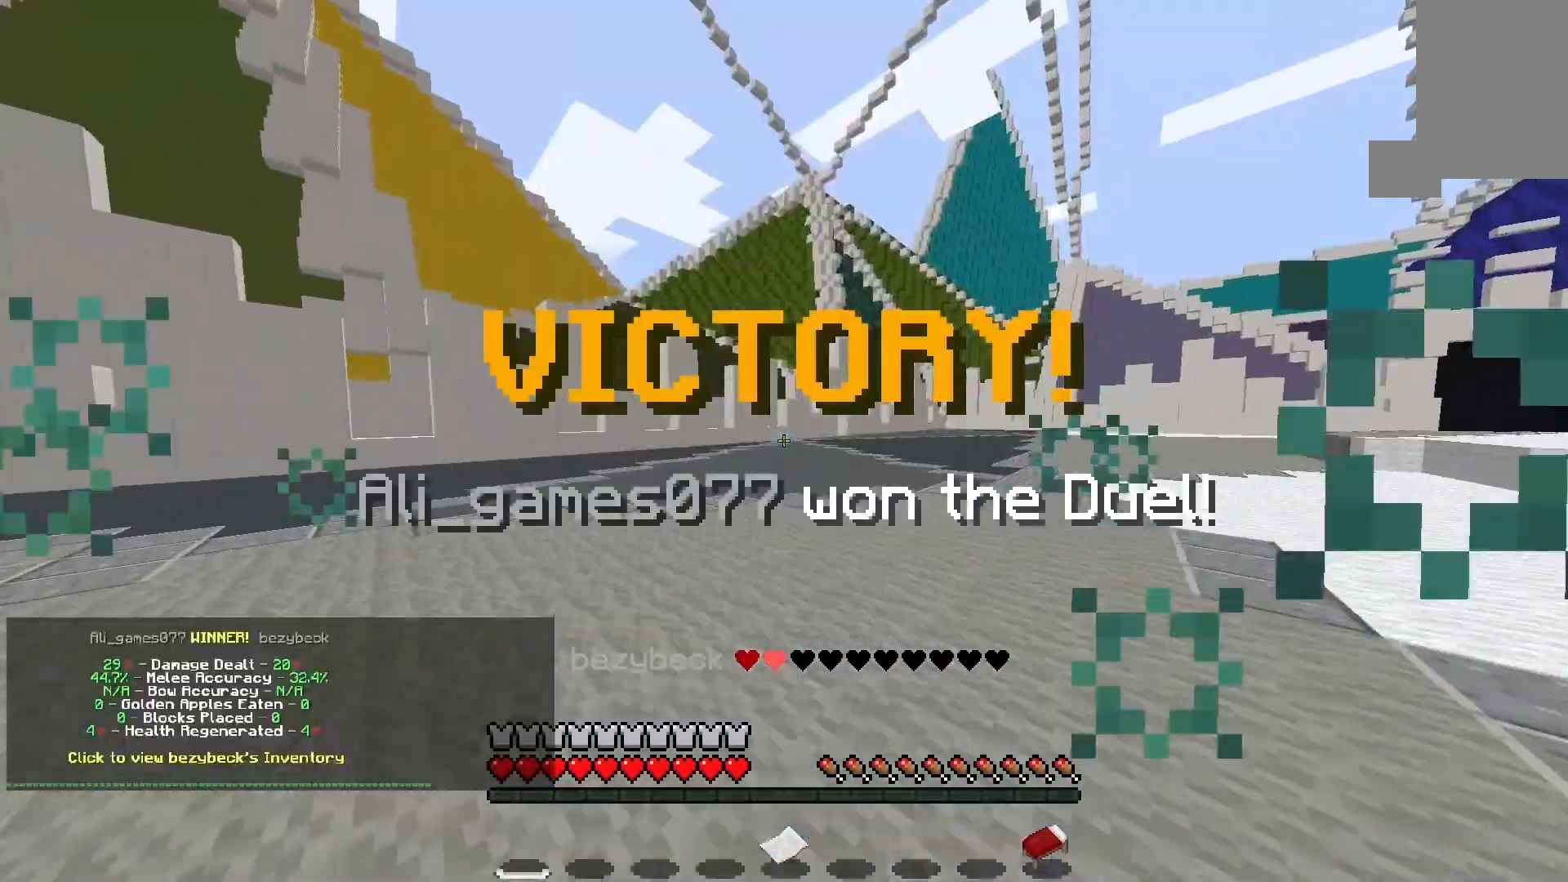
{"keys": ["w"], "mouse": [], "events": [[133, "w", "up"], [233, "w", "down"]]}
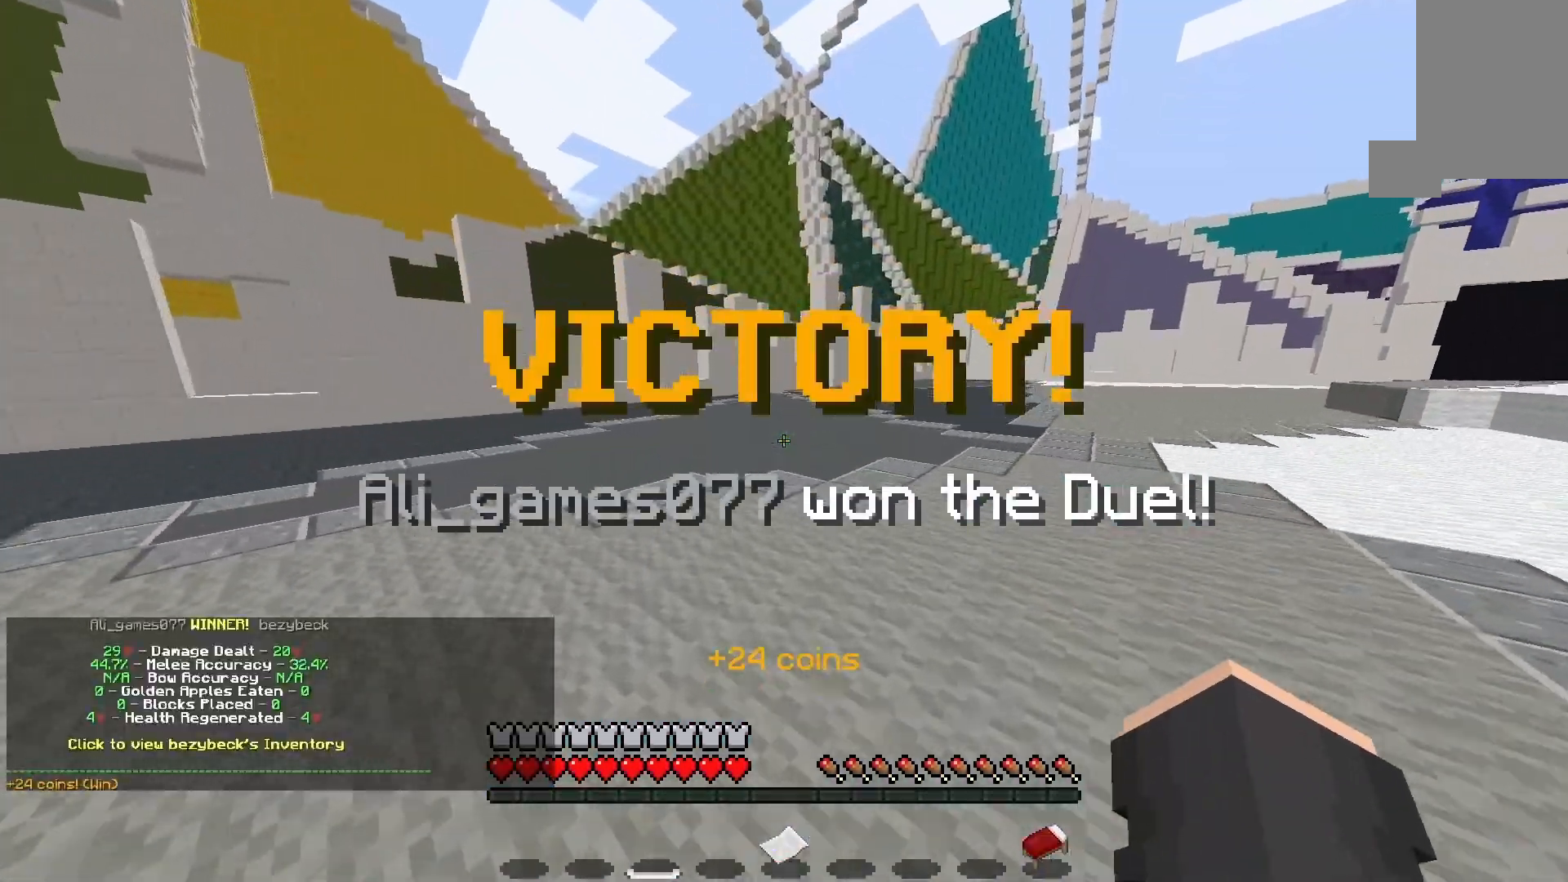
{"keys": ["w"], "mouse": [], "events": []}
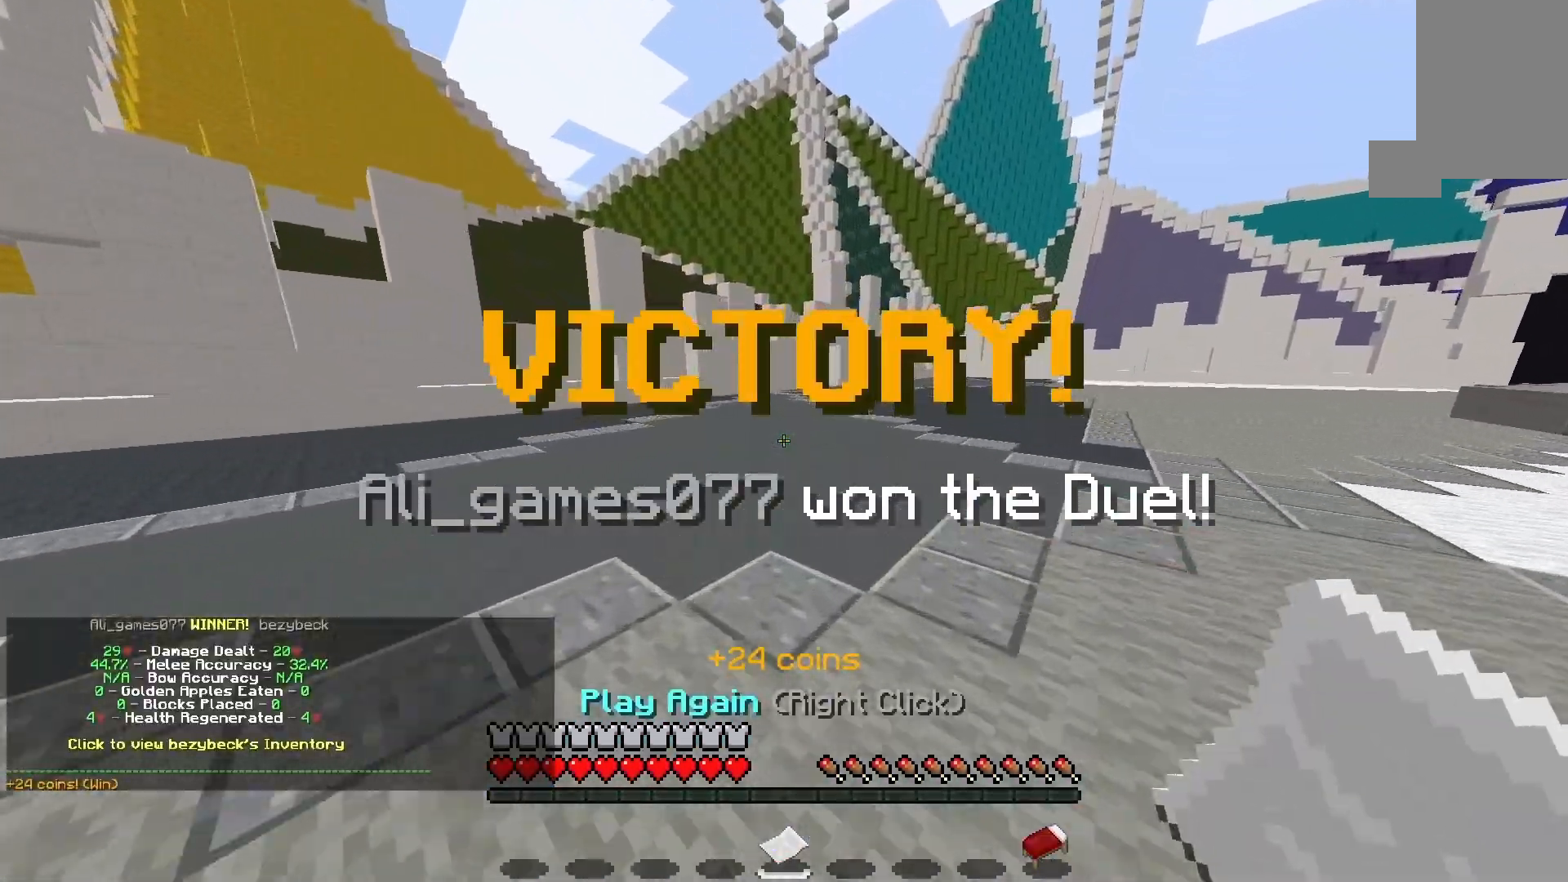
{"keys": [], "mouse": [], "events": [[100, "w", "up"], [133, "mouse_right", "down"], [267, "mouse_right", "up"]]}